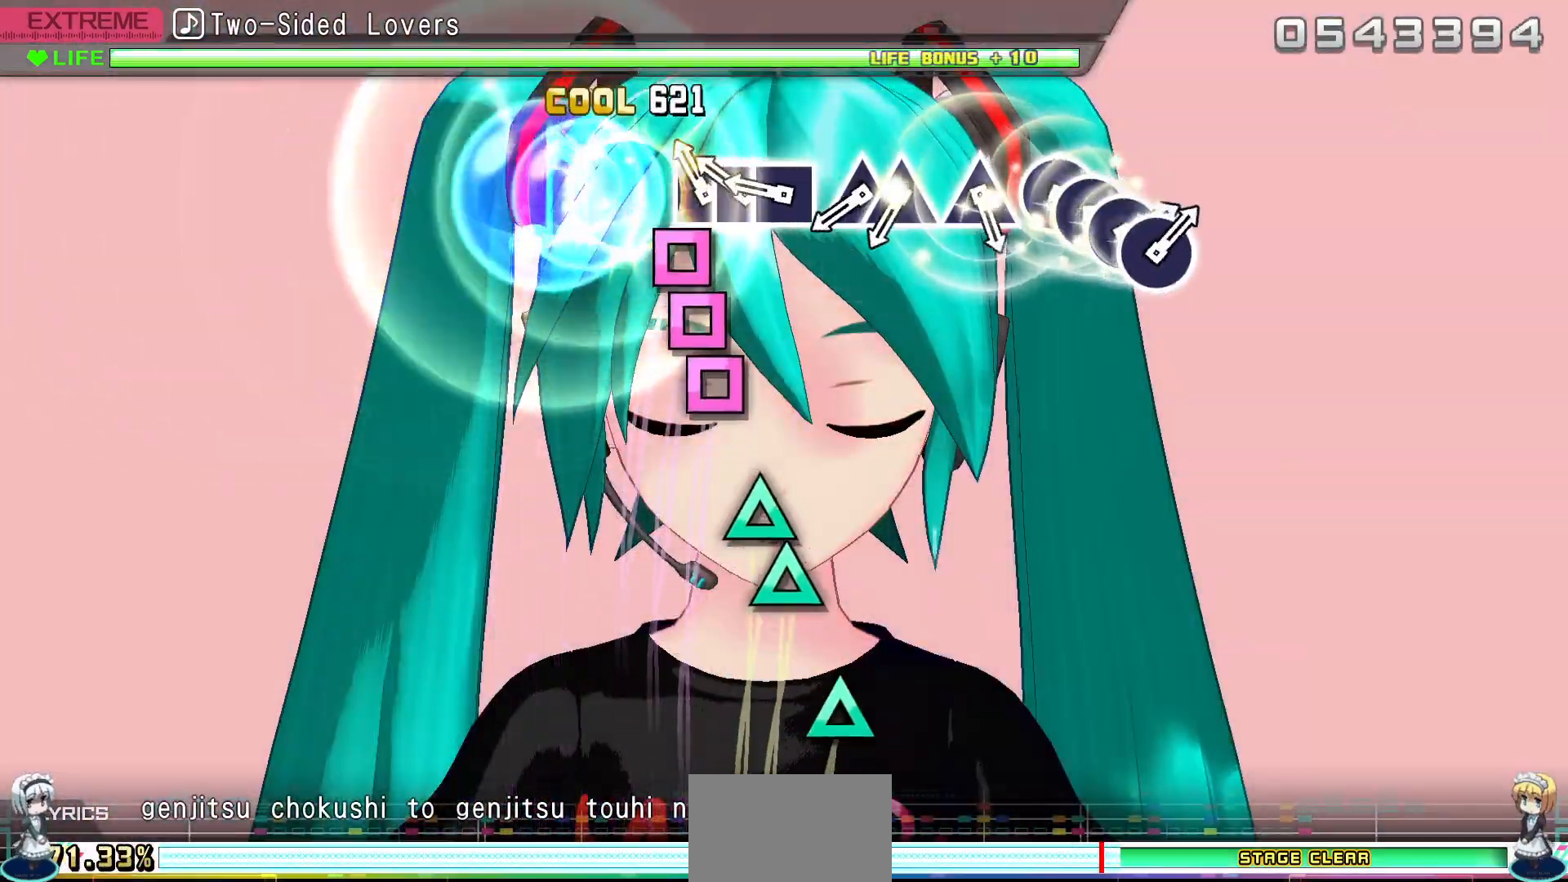
Gameplay with a controller (PlayStation layout); each line is a JSON object with the inputs held at the frame after it. "events" lists button and stick changes between this image and that frame as [ms after this image, input, new state], when the widget could be followed in between. Not read: left_stick right_stick.
{"buttons": ["TRIANGLE"], "events": [[17, "SQUARE", "up"], [133, "SQUARE", "down"], [183, "DPAD_LEFT", "down"], [217, "SQUARE", "up"], [300, "DPAD_LEFT", "up"], [300, "SQUARE", "down"], [400, "SQUARE", "up"], [500, "TRIANGLE", "down"]]}
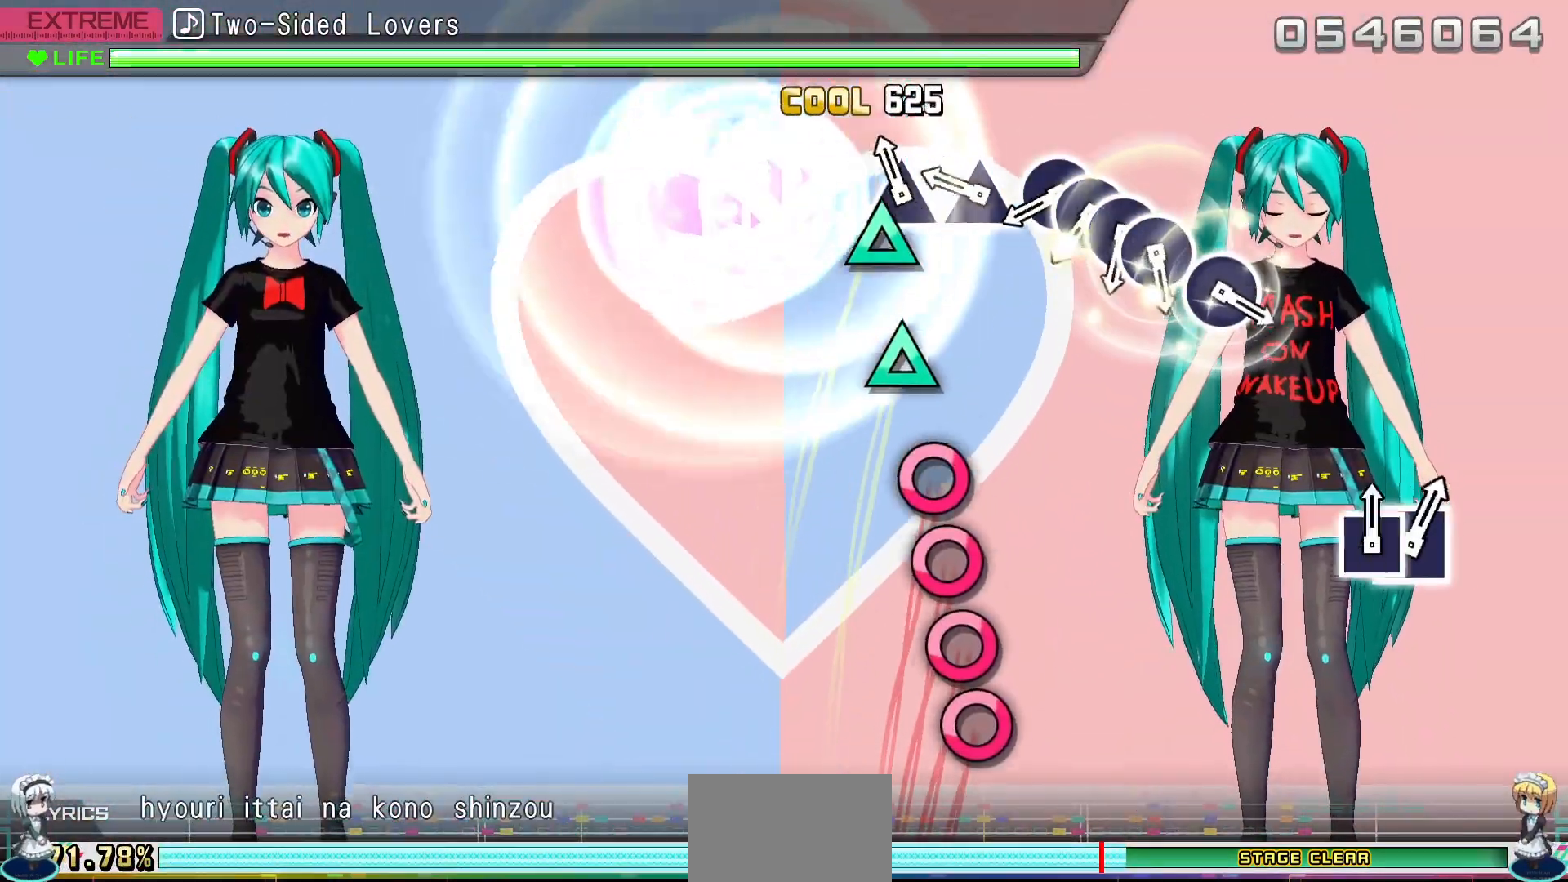
{"buttons": ["CIRCLE"], "events": [[67, "DPAD_UP", "down"], [100, "TRIANGLE", "up"], [167, "DPAD_UP", "up"], [233, "TRIANGLE", "down"], [350, "TRIANGLE", "up"], [467, "CIRCLE", "down"]]}
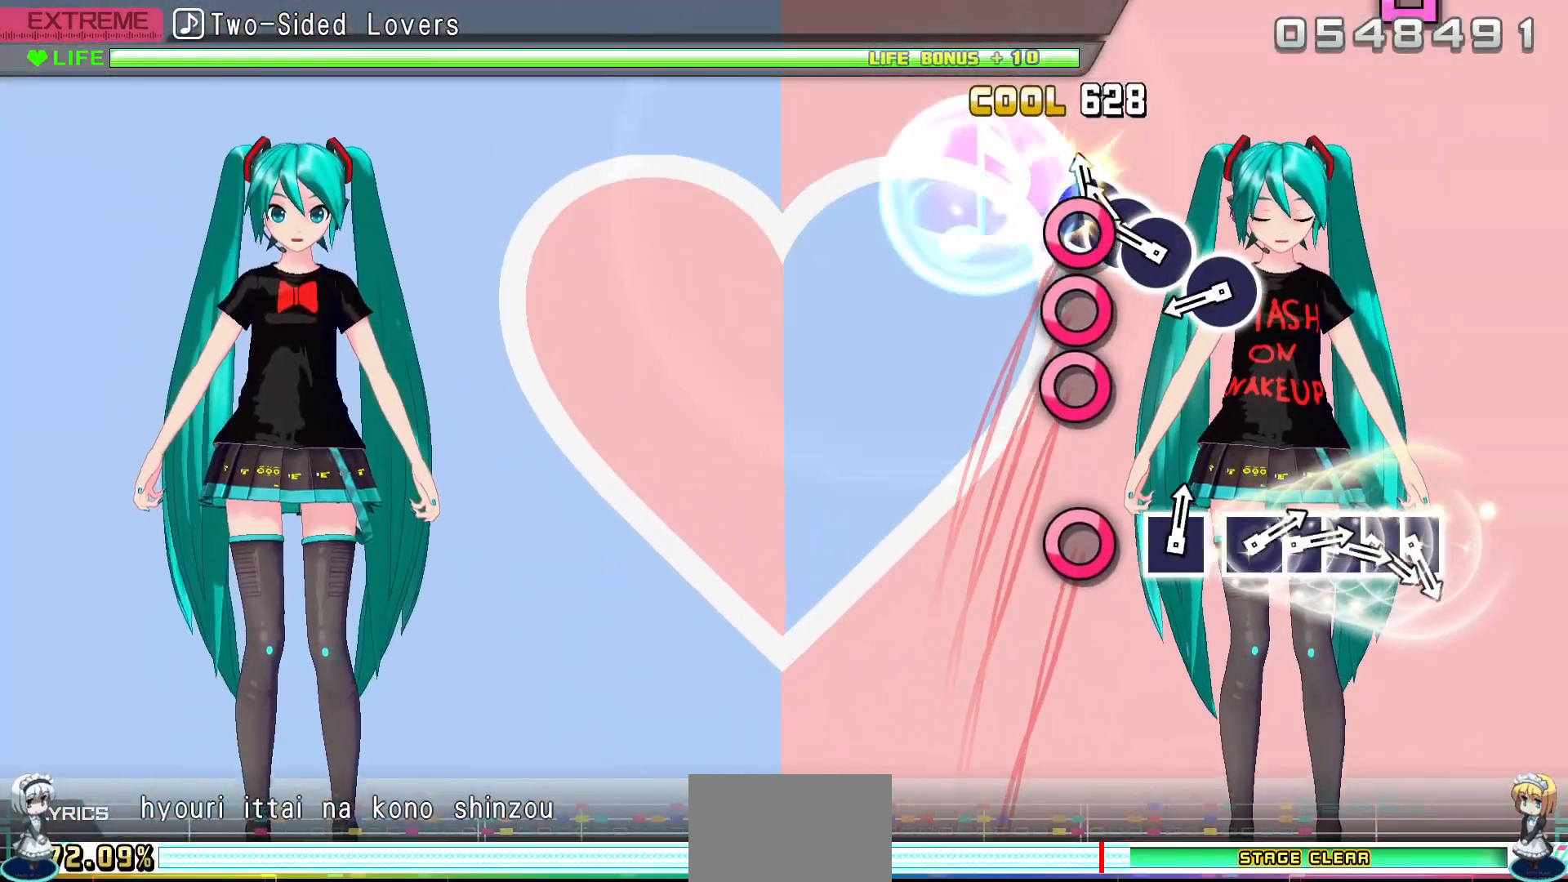
{"buttons": ["CIRCLE"], "events": [[50, "CIRCLE", "up"], [100, "DPAD_RIGHT", "down"], [150, "CIRCLE", "down"], [183, "DPAD_RIGHT", "up"], [267, "CIRCLE", "up"], [267, "DPAD_RIGHT", "down"], [367, "DPAD_RIGHT", "up"], [433, "CIRCLE", "down"]]}
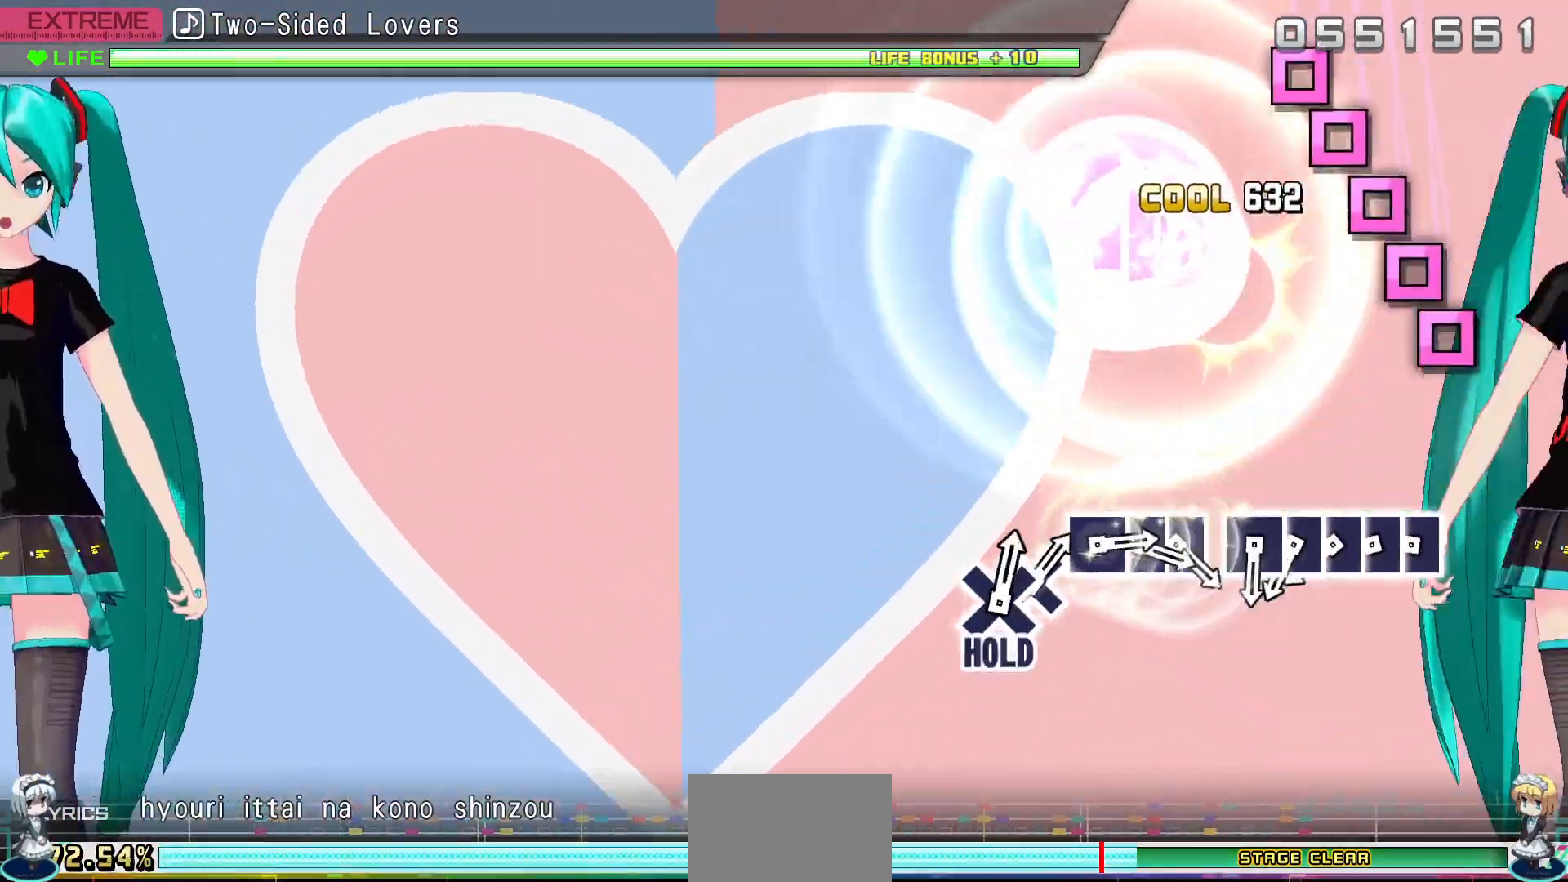
{"buttons": ["DPAD_LEFT"], "events": [[33, "CIRCLE", "up"], [317, "SQUARE", "down"], [433, "DPAD_LEFT", "down"], [433, "SQUARE", "up"]]}
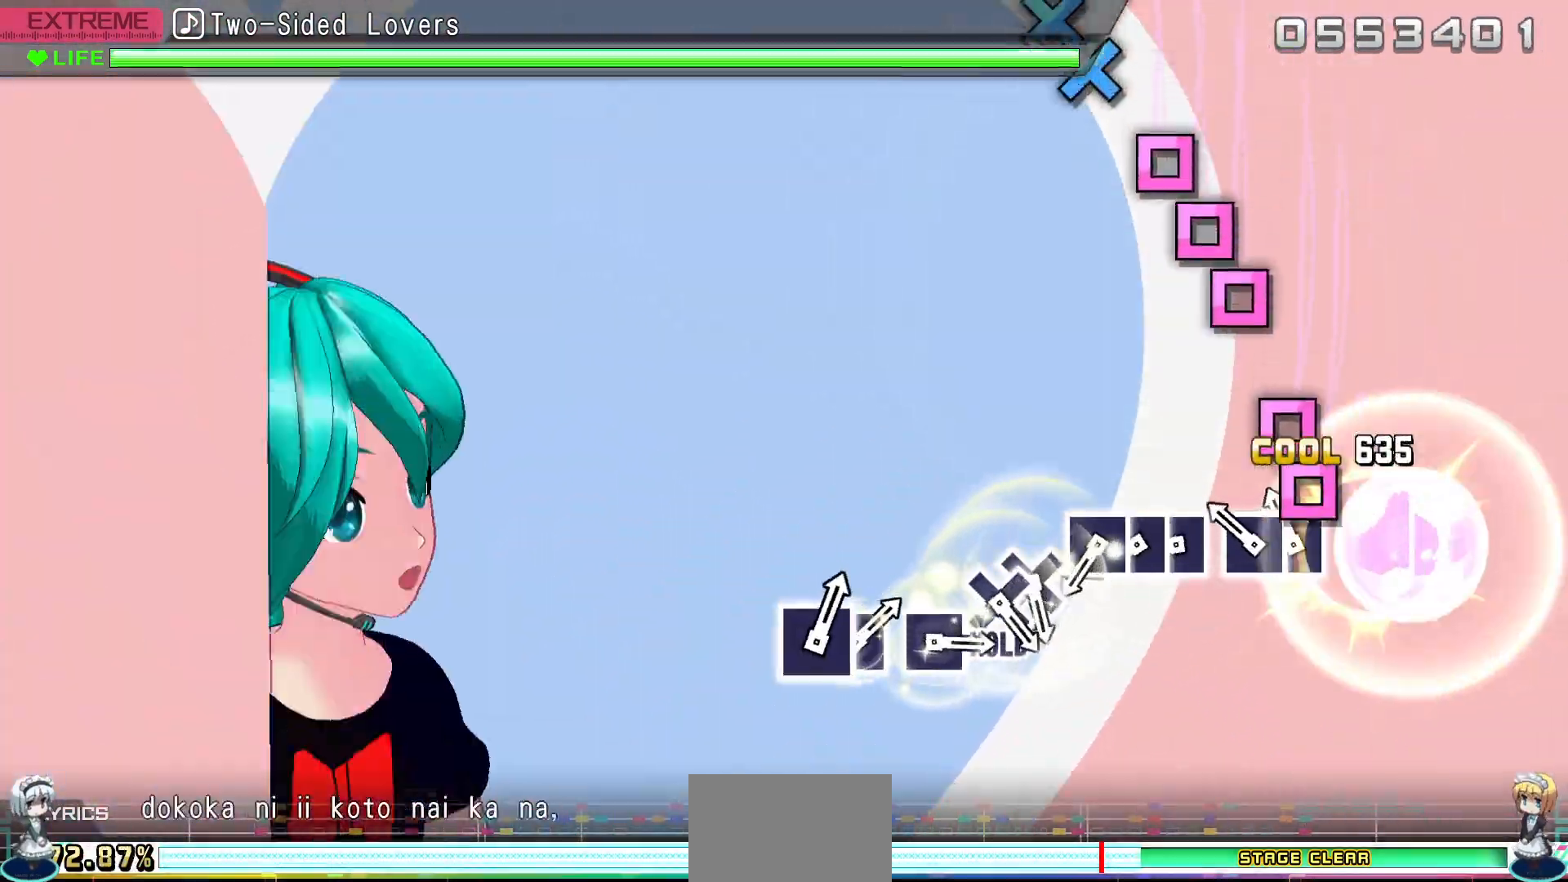
{"buttons": ["DPAD_LEFT"], "events": [[17, "DPAD_LEFT", "up"], [17, "SQUARE", "down"], [100, "DPAD_LEFT", "down"], [100, "SQUARE", "up"], [183, "SQUARE", "down"], [200, "DPAD_LEFT", "up"], [300, "SQUARE", "up"], [383, "SQUARE", "down"], [450, "DPAD_LEFT", "down"], [467, "SQUARE", "up"]]}
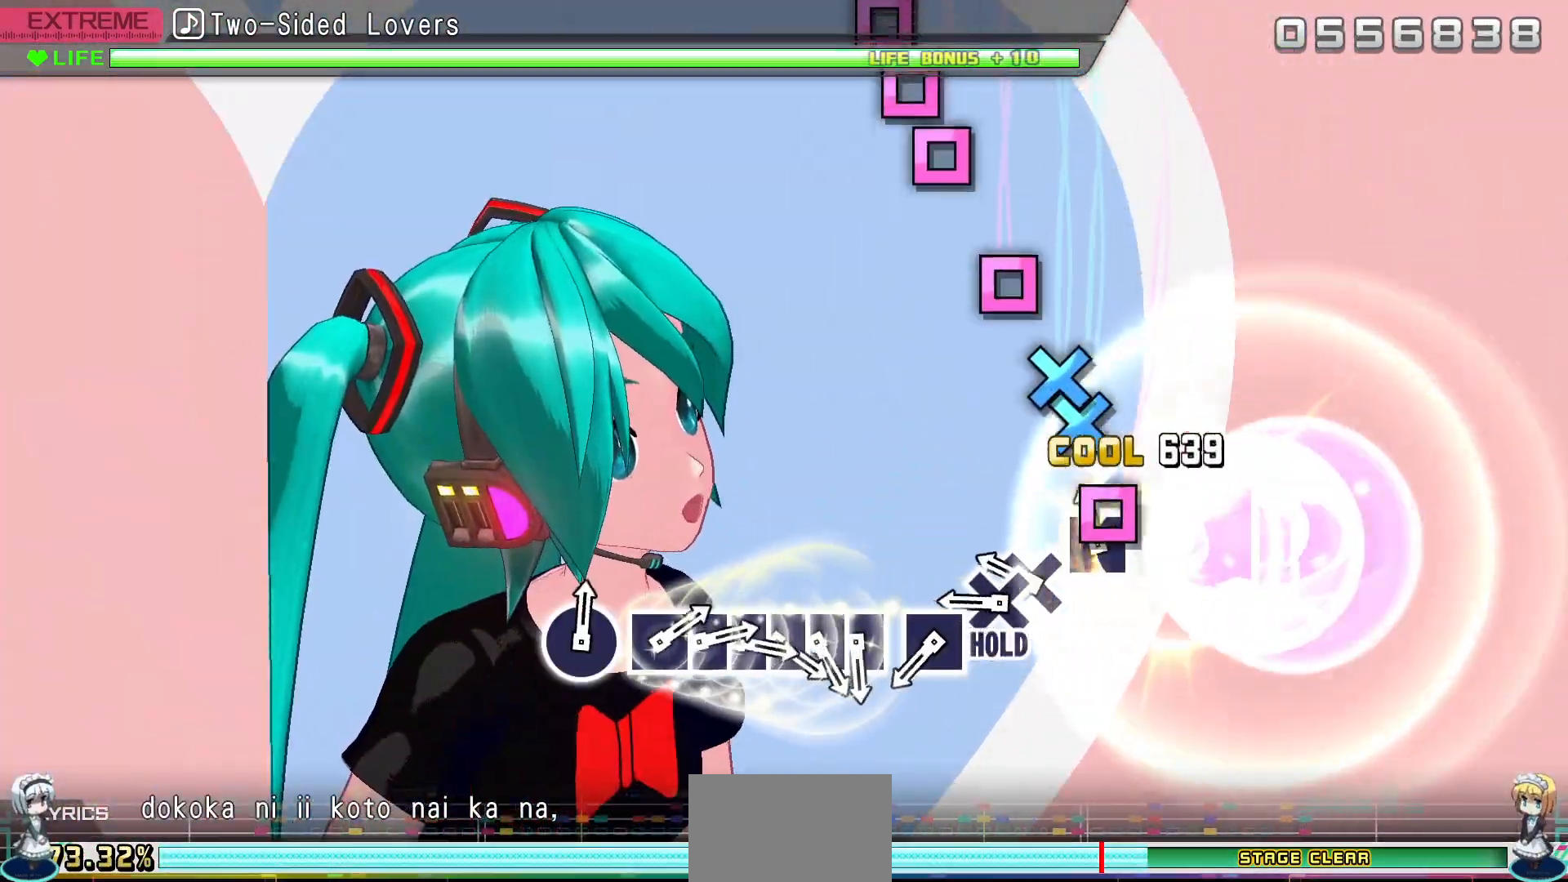
{"buttons": [], "events": [[67, "SQUARE", "down"], [100, "DPAD_LEFT", "up"], [183, "SQUARE", "up"], [267, "CROSS", "down"], [350, "DPAD_DOWN", "down"], [367, "CROSS", "up"], [433, "DPAD_DOWN", "up"]]}
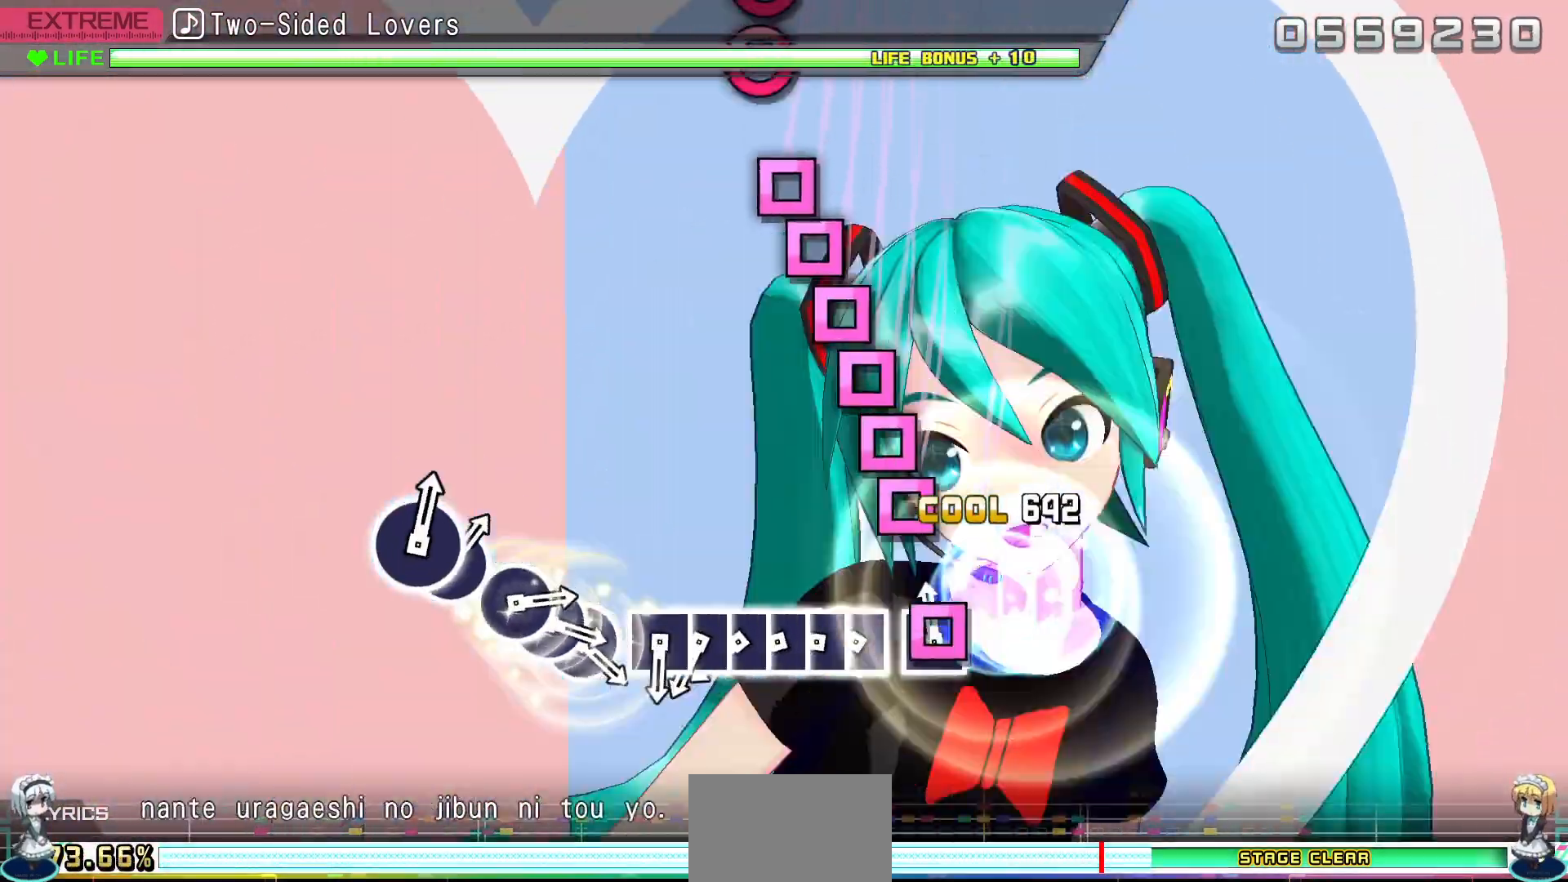
{"buttons": ["SQUARE"], "events": [[17, "SQUARE", "down"], [117, "SQUARE", "up"], [217, "SQUARE", "down"], [300, "DPAD_LEFT", "down"], [300, "SQUARE", "up"], [400, "DPAD_LEFT", "up"], [400, "SQUARE", "down"]]}
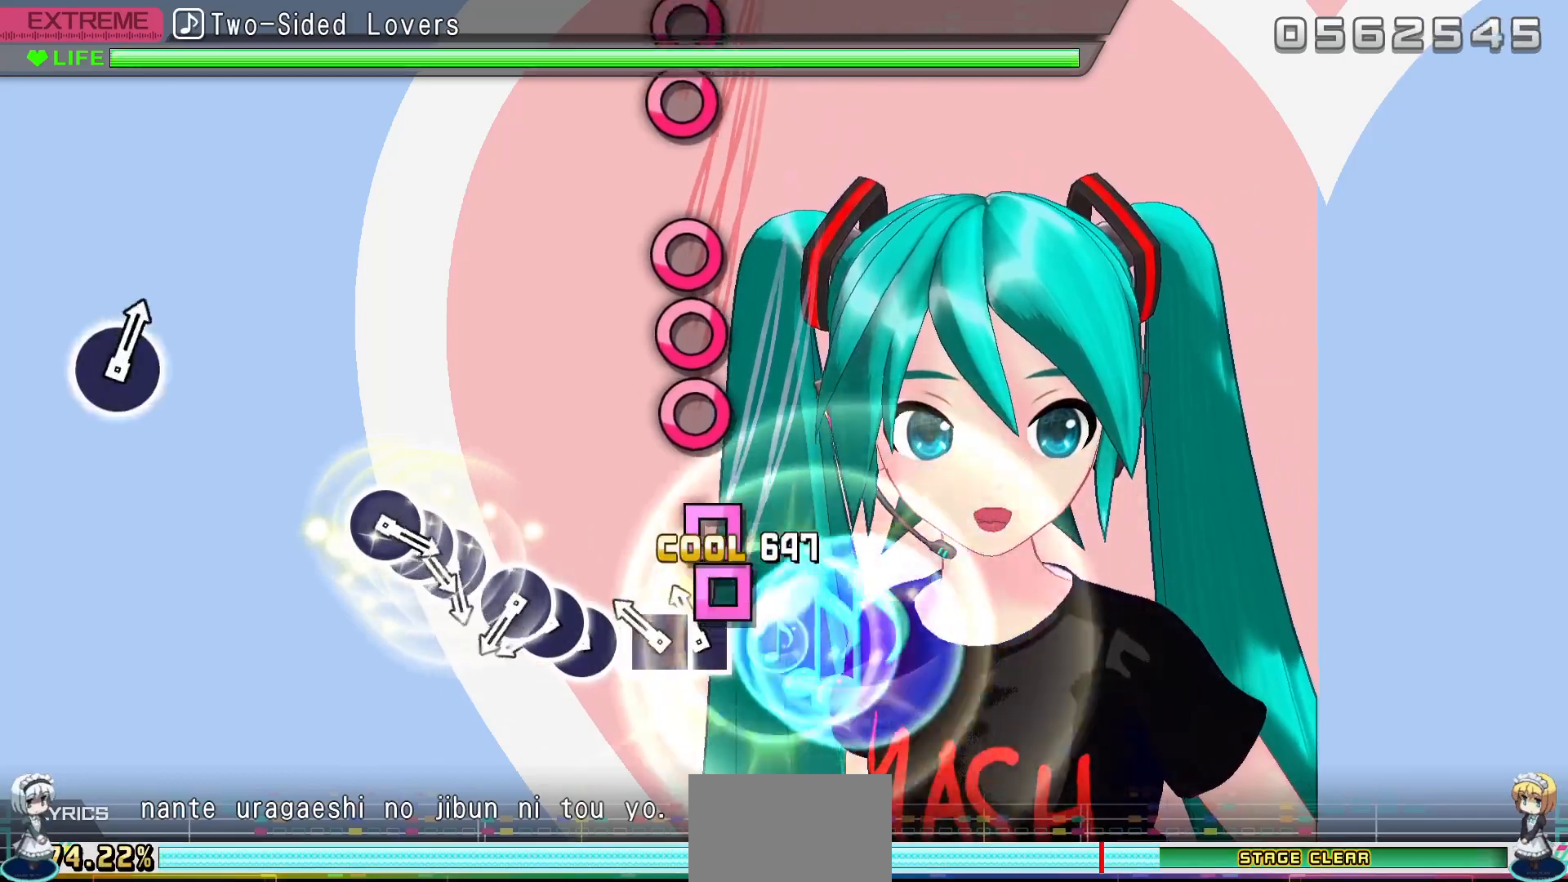
{"buttons": ["DPAD_RIGHT"], "events": [[17, "DPAD_LEFT", "down"], [17, "SQUARE", "up"], [100, "DPAD_LEFT", "up"], [100, "SQUARE", "down"], [217, "DPAD_LEFT", "down"], [217, "SQUARE", "up"], [300, "DPAD_LEFT", "up"], [367, "CIRCLE", "down"], [467, "DPAD_RIGHT", "down"], [483, "CIRCLE", "up"]]}
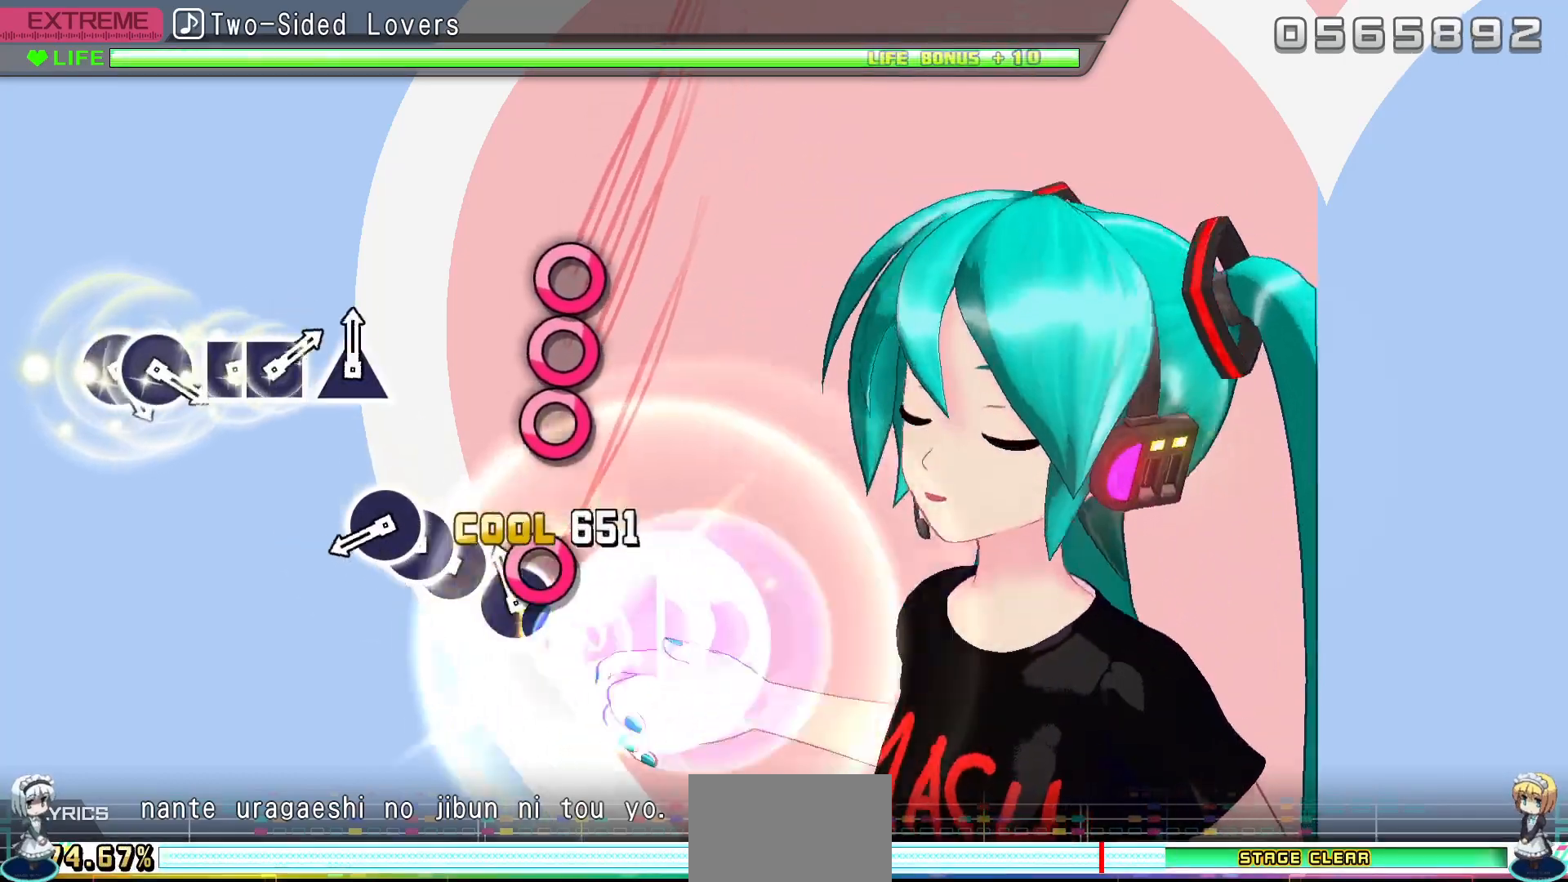
{"buttons": ["CIRCLE"], "events": [[67, "CIRCLE", "down"], [67, "DPAD_RIGHT", "up"], [183, "CIRCLE", "up"], [267, "CIRCLE", "down"], [350, "DPAD_RIGHT", "down"], [383, "CIRCLE", "up"], [467, "CIRCLE", "down"], [467, "DPAD_RIGHT", "up"]]}
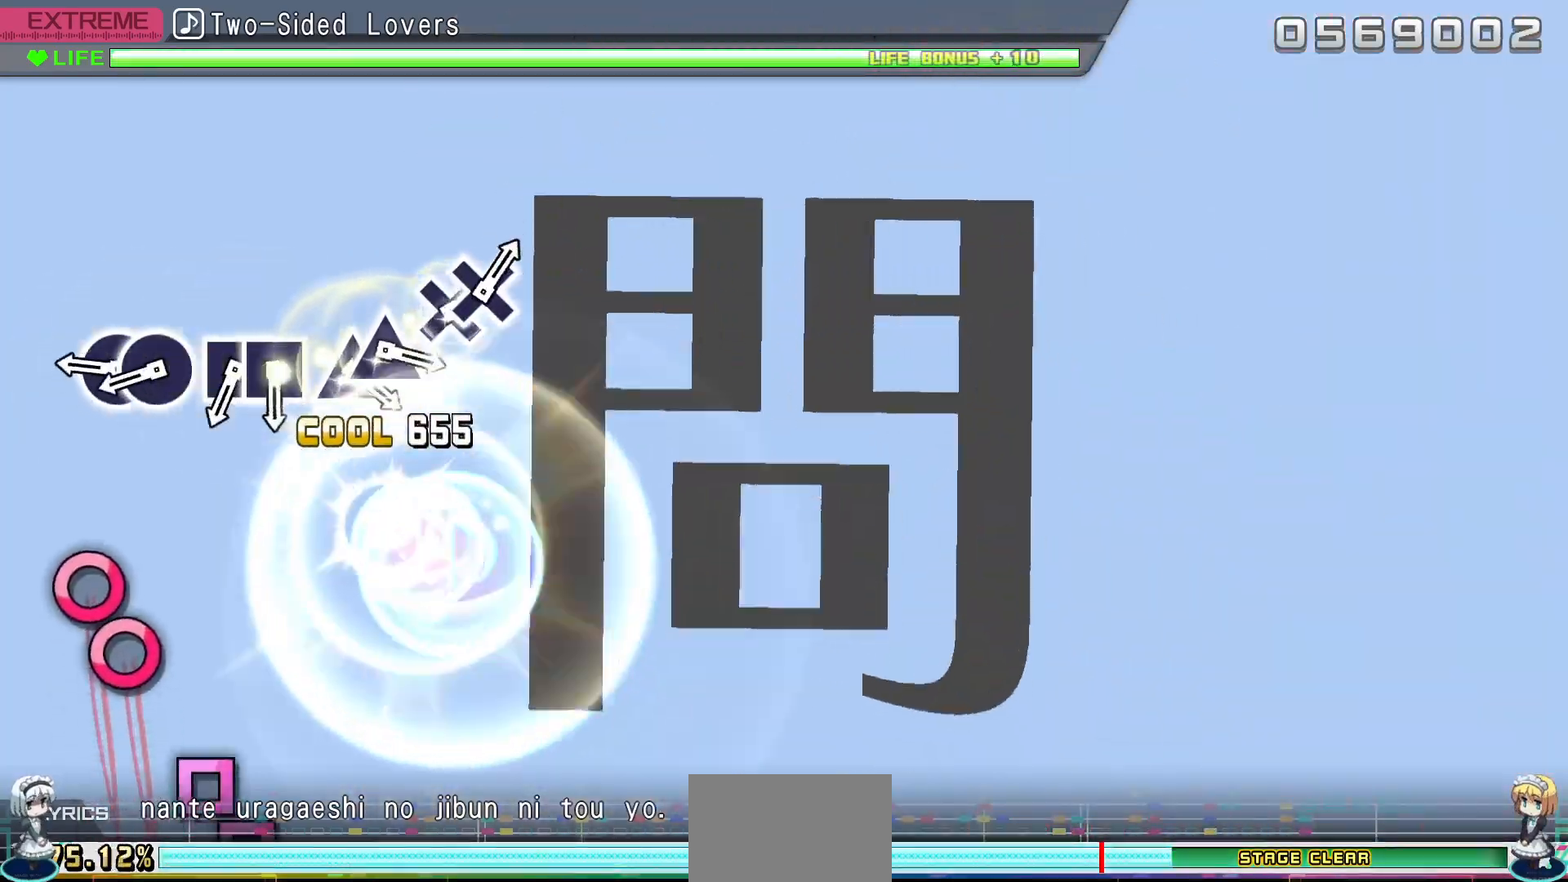
{"buttons": [], "events": [[33, "CIRCLE", "up"], [283, "CIRCLE", "down"], [400, "CIRCLE", "up"], [400, "DPAD_RIGHT", "down"], [483, "DPAD_RIGHT", "up"]]}
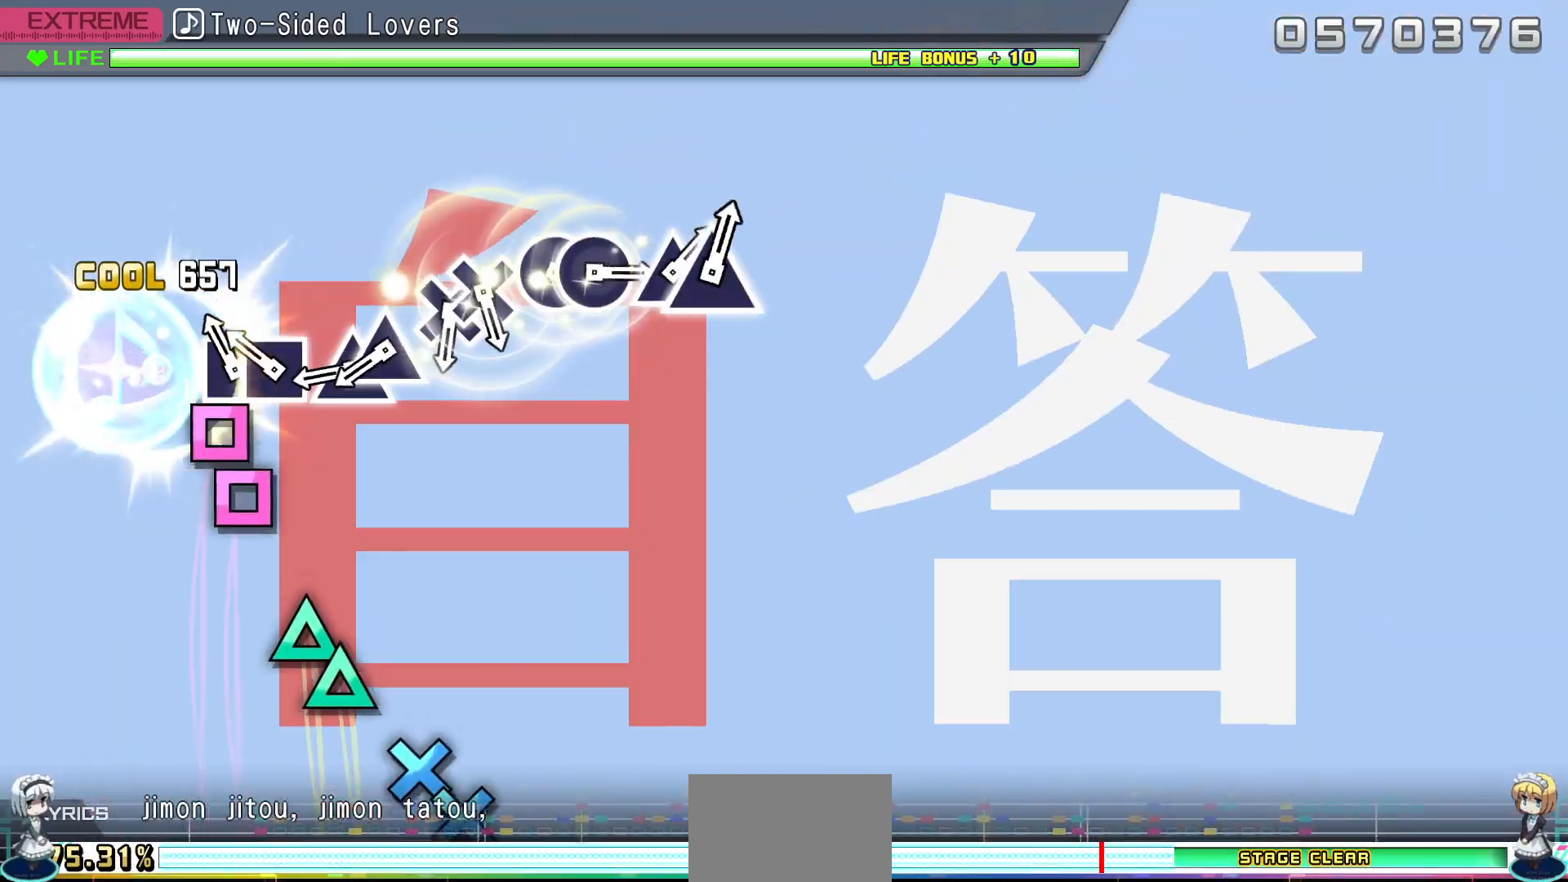
{"buttons": ["TRIANGLE"], "events": [[117, "SQUARE", "down"], [200, "DPAD_LEFT", "down"], [217, "SQUARE", "up"], [283, "DPAD_LEFT", "up"], [400, "TRIANGLE", "down"]]}
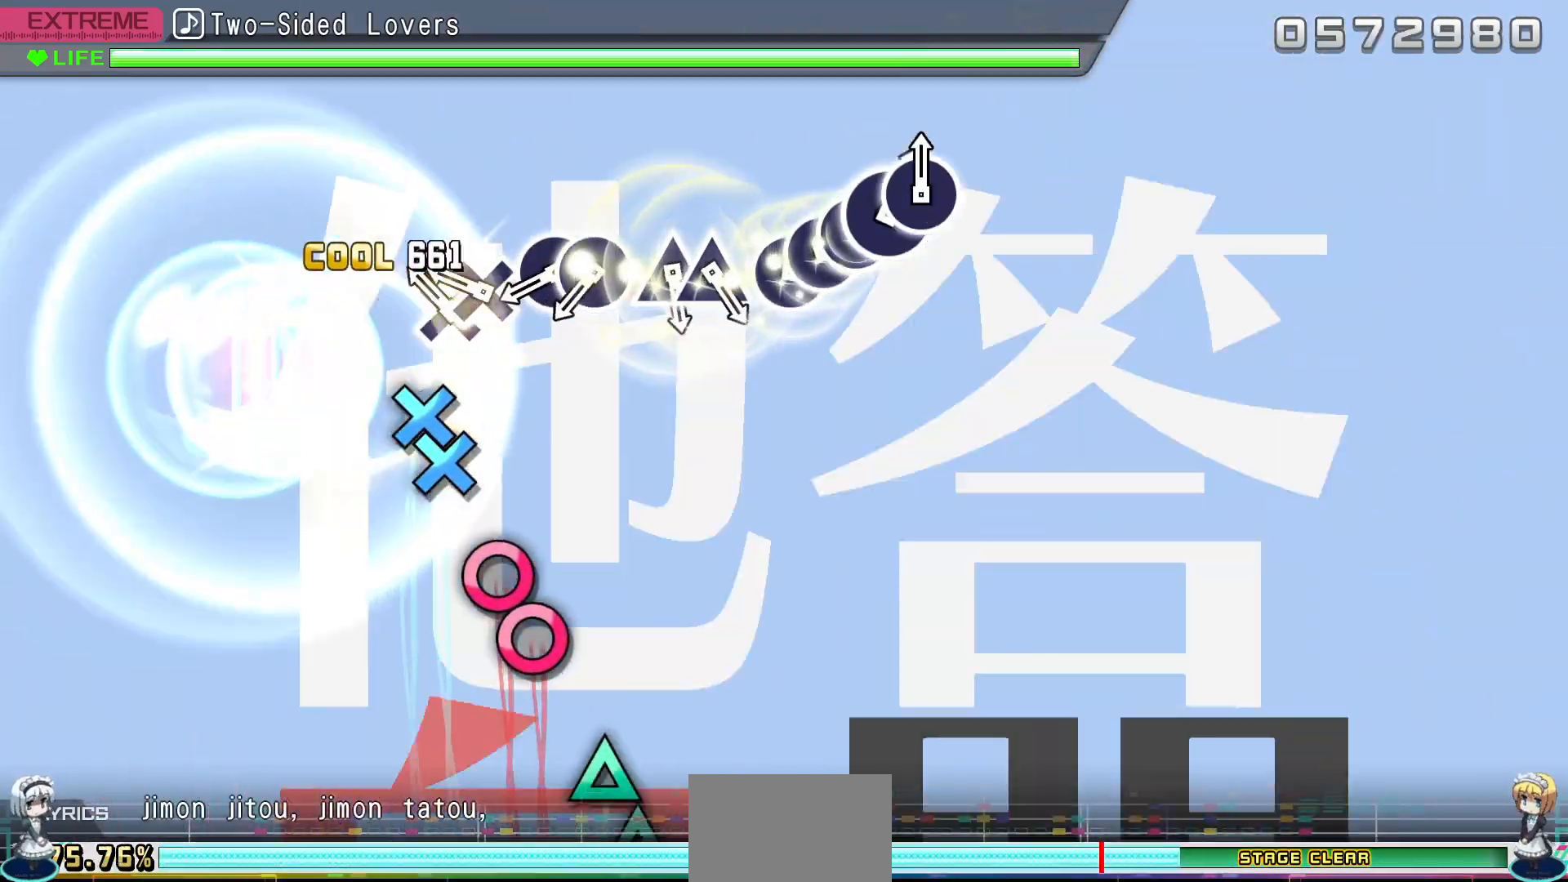
{"buttons": ["CIRCLE"], "events": [[17, "DPAD_UP", "down"], [17, "TRIANGLE", "up"], [117, "DPAD_UP", "up"], [200, "CROSS", "down"], [283, "DPAD_DOWN", "down"], [300, "CROSS", "up"], [383, "DPAD_DOWN", "up"], [467, "CIRCLE", "down"]]}
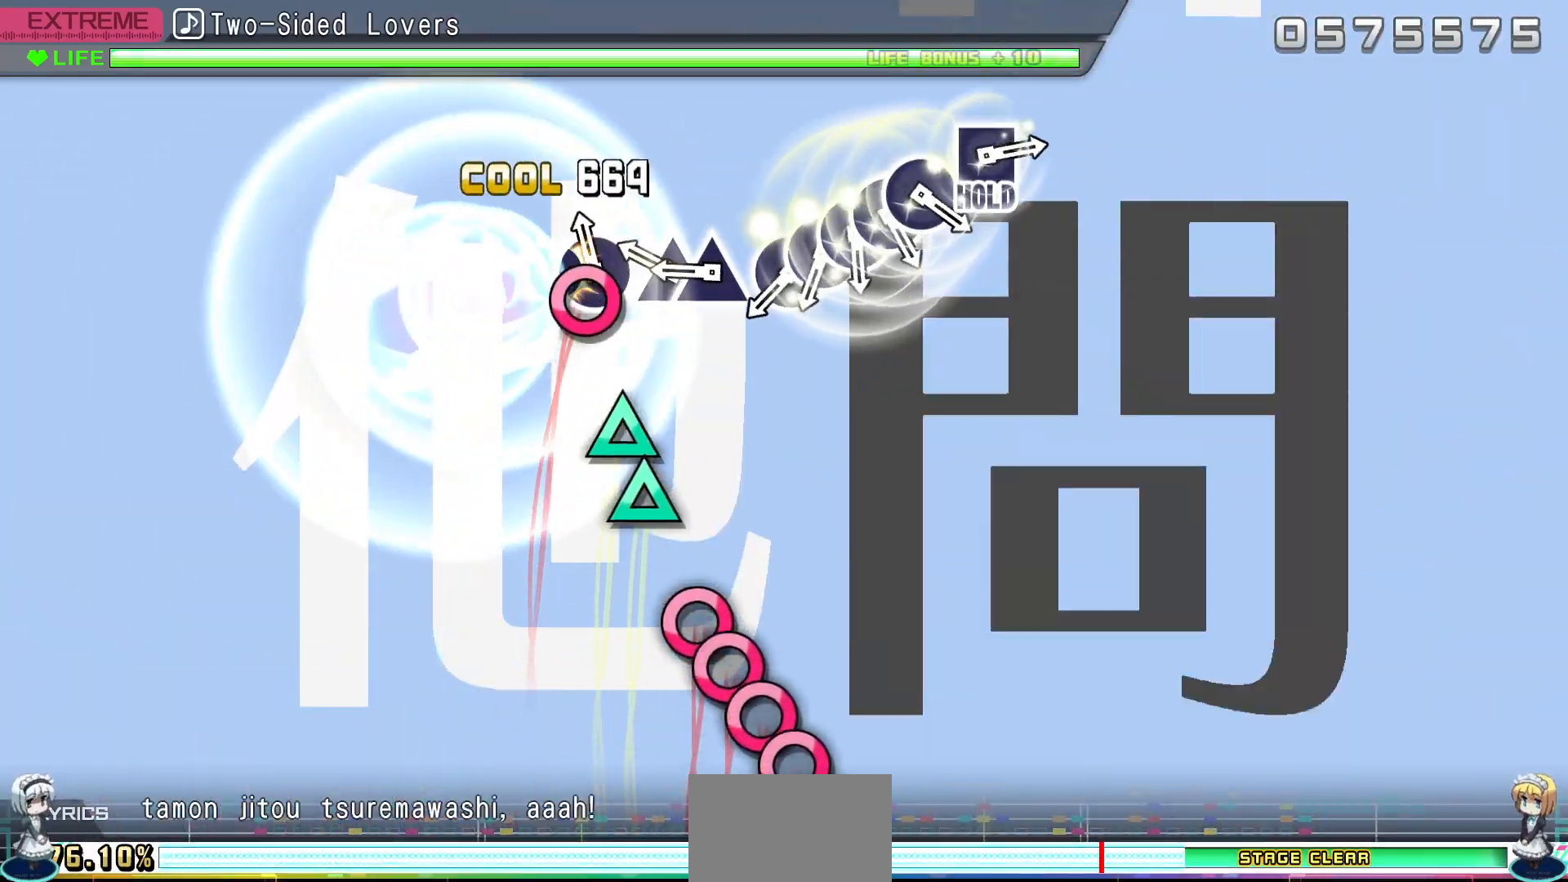
{"buttons": [], "events": [[67, "CIRCLE", "up"], [67, "DPAD_RIGHT", "down"], [133, "DPAD_RIGHT", "up"], [267, "TRIANGLE", "down"], [350, "DPAD_UP", "down"], [350, "TRIANGLE", "up"], [433, "DPAD_UP", "up"]]}
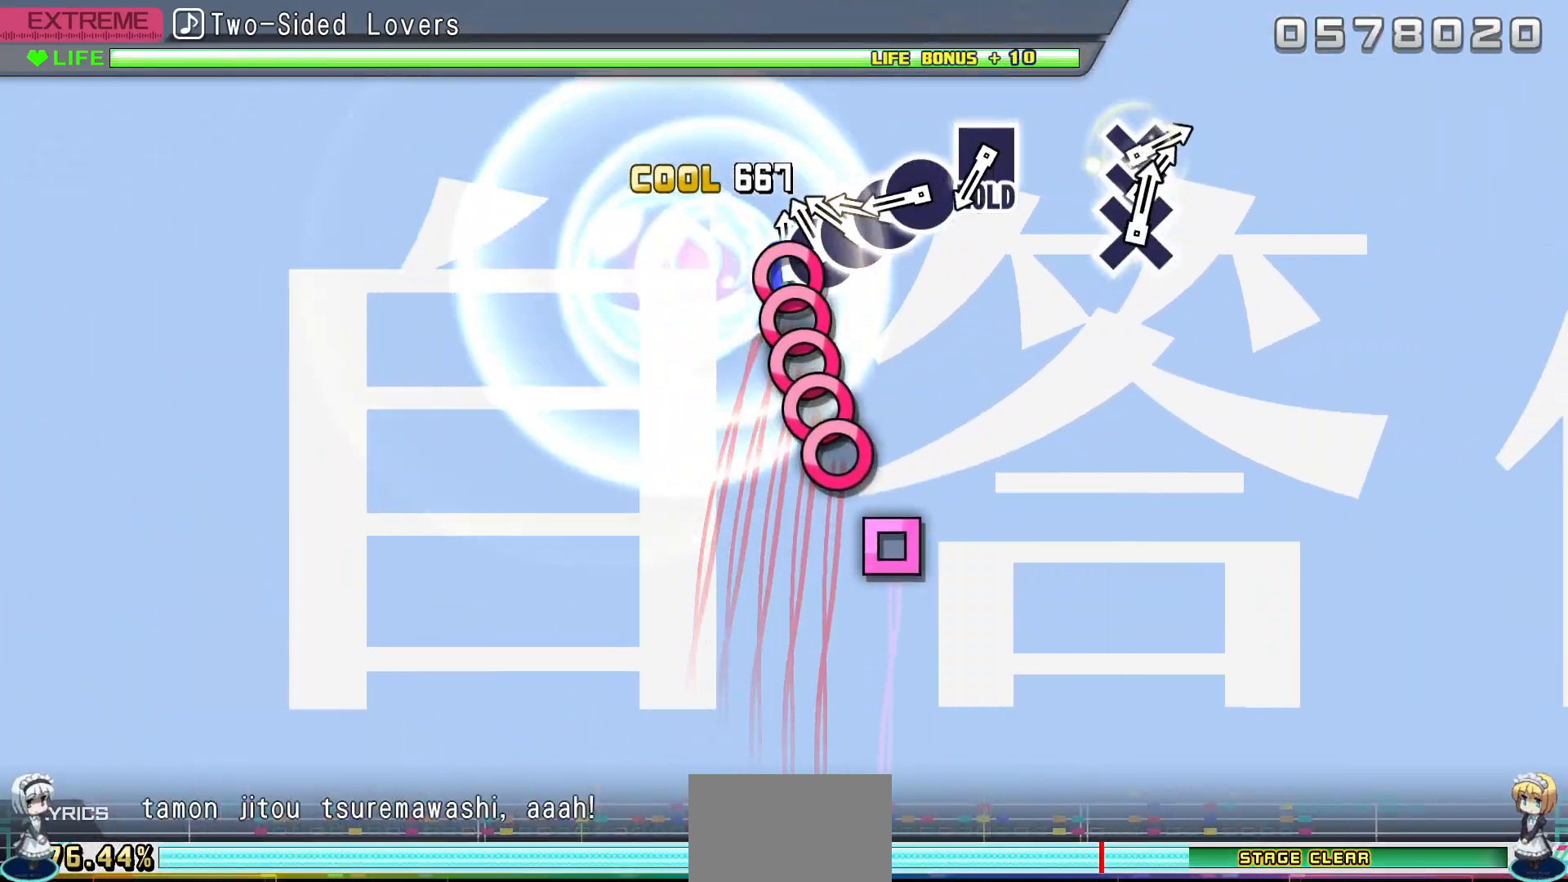
{"buttons": ["CIRCLE"], "events": [[17, "CIRCLE", "down"], [133, "CIRCLE", "up"], [150, "DPAD_RIGHT", "down"], [217, "DPAD_RIGHT", "up"], [233, "CIRCLE", "down"], [317, "CIRCLE", "up"], [317, "DPAD_RIGHT", "down"], [400, "CIRCLE", "down"], [400, "DPAD_RIGHT", "up"]]}
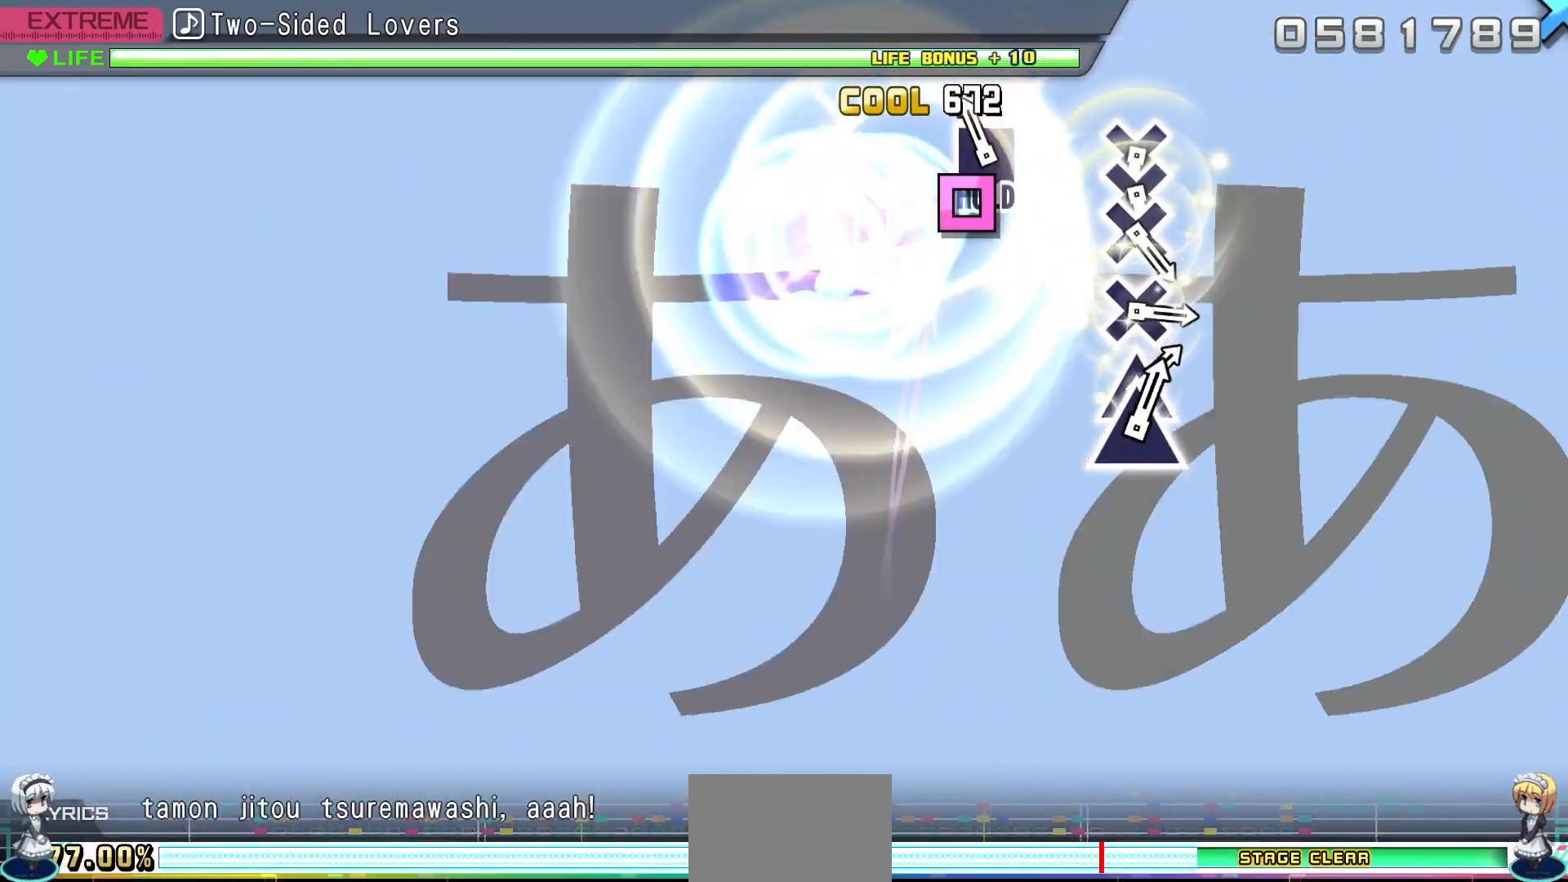
{"buttons": ["L2"], "events": [[17, "CIRCLE", "up"], [100, "SQUARE", "down"], [133, "L2", "down"], [483, "SQUARE", "up"]]}
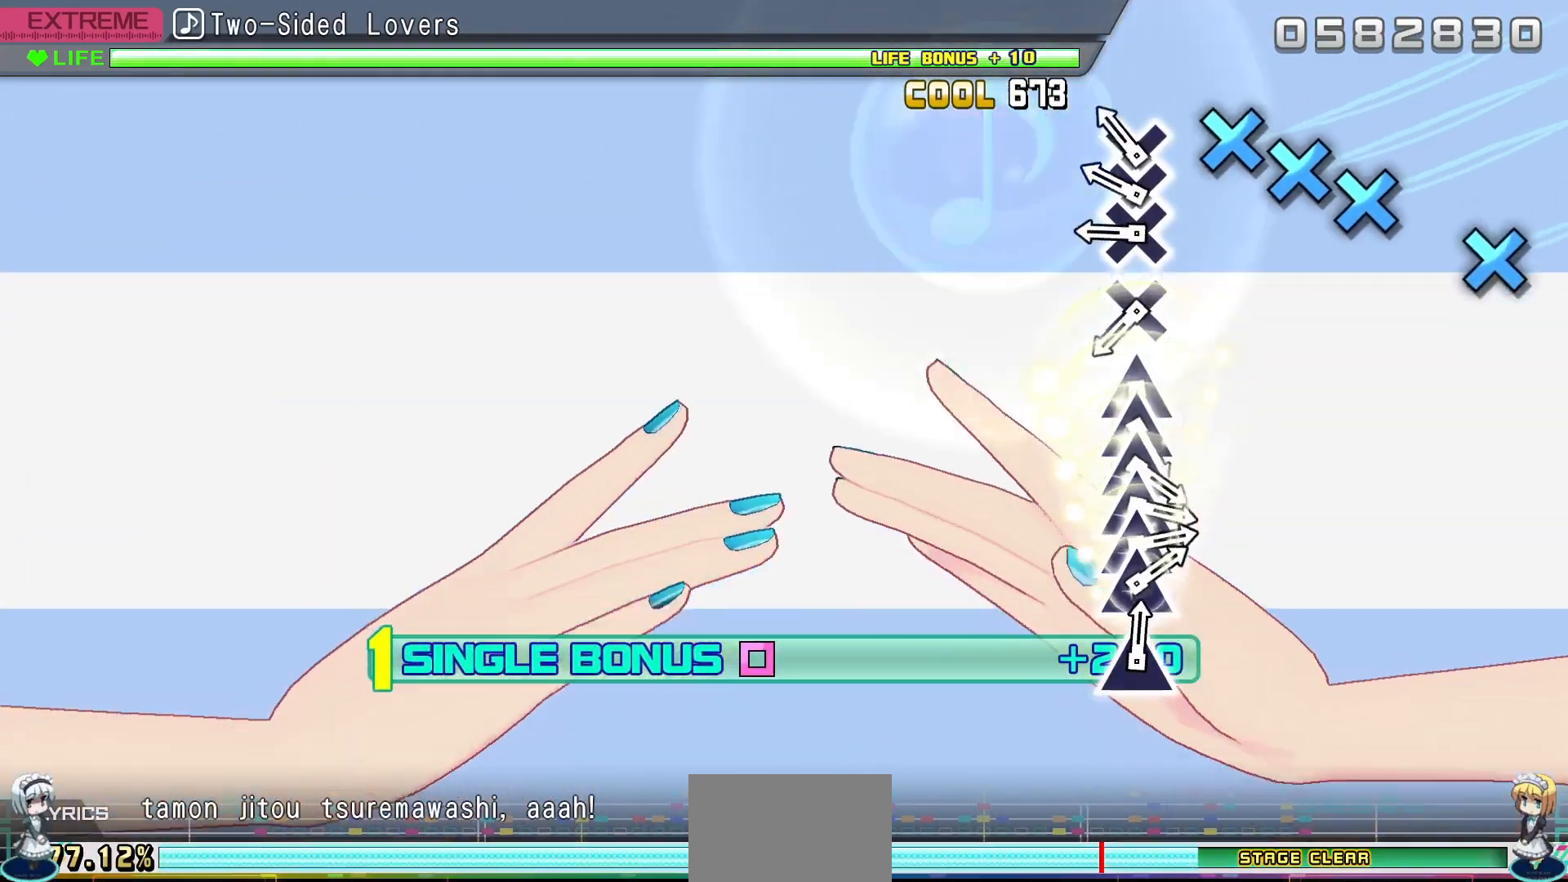
{"buttons": ["L2"], "events": [[183, "CROSS", "down"], [267, "CROSS", "up"], [267, "DPAD_DOWN", "down"], [367, "CROSS", "down"], [383, "DPAD_DOWN", "up"], [467, "CROSS", "up"]]}
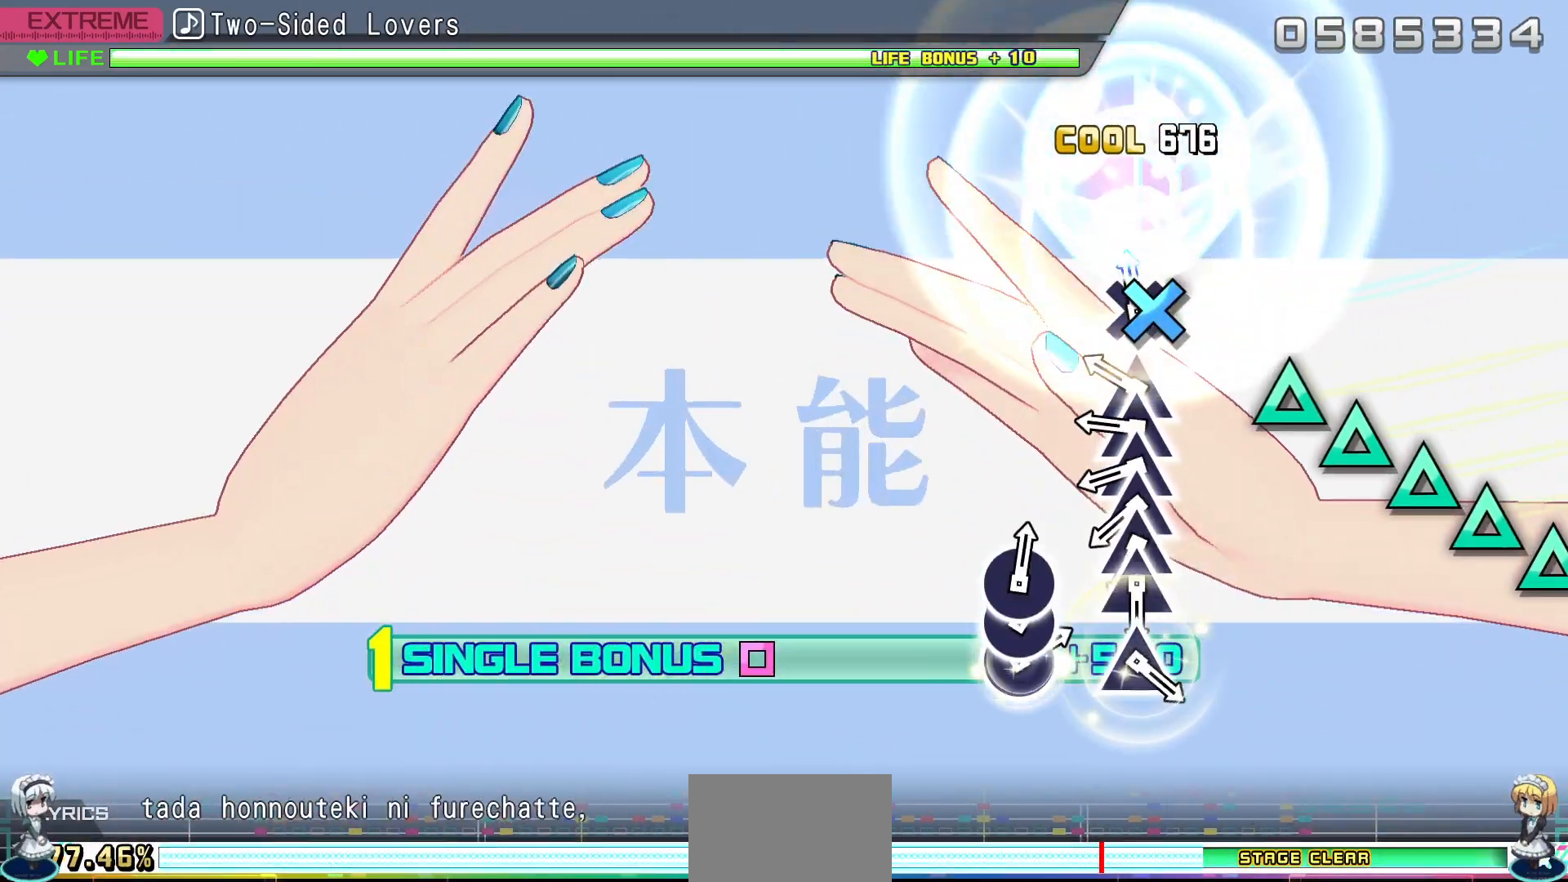
{"buttons": ["TRIANGLE", "L2"], "events": [[33, "CROSS", "down"], [150, "CROSS", "up"], [233, "TRIANGLE", "down"], [317, "TRIANGLE", "up"], [350, "DPAD_UP", "down"], [417, "TRIANGLE", "down"], [433, "DPAD_UP", "up"]]}
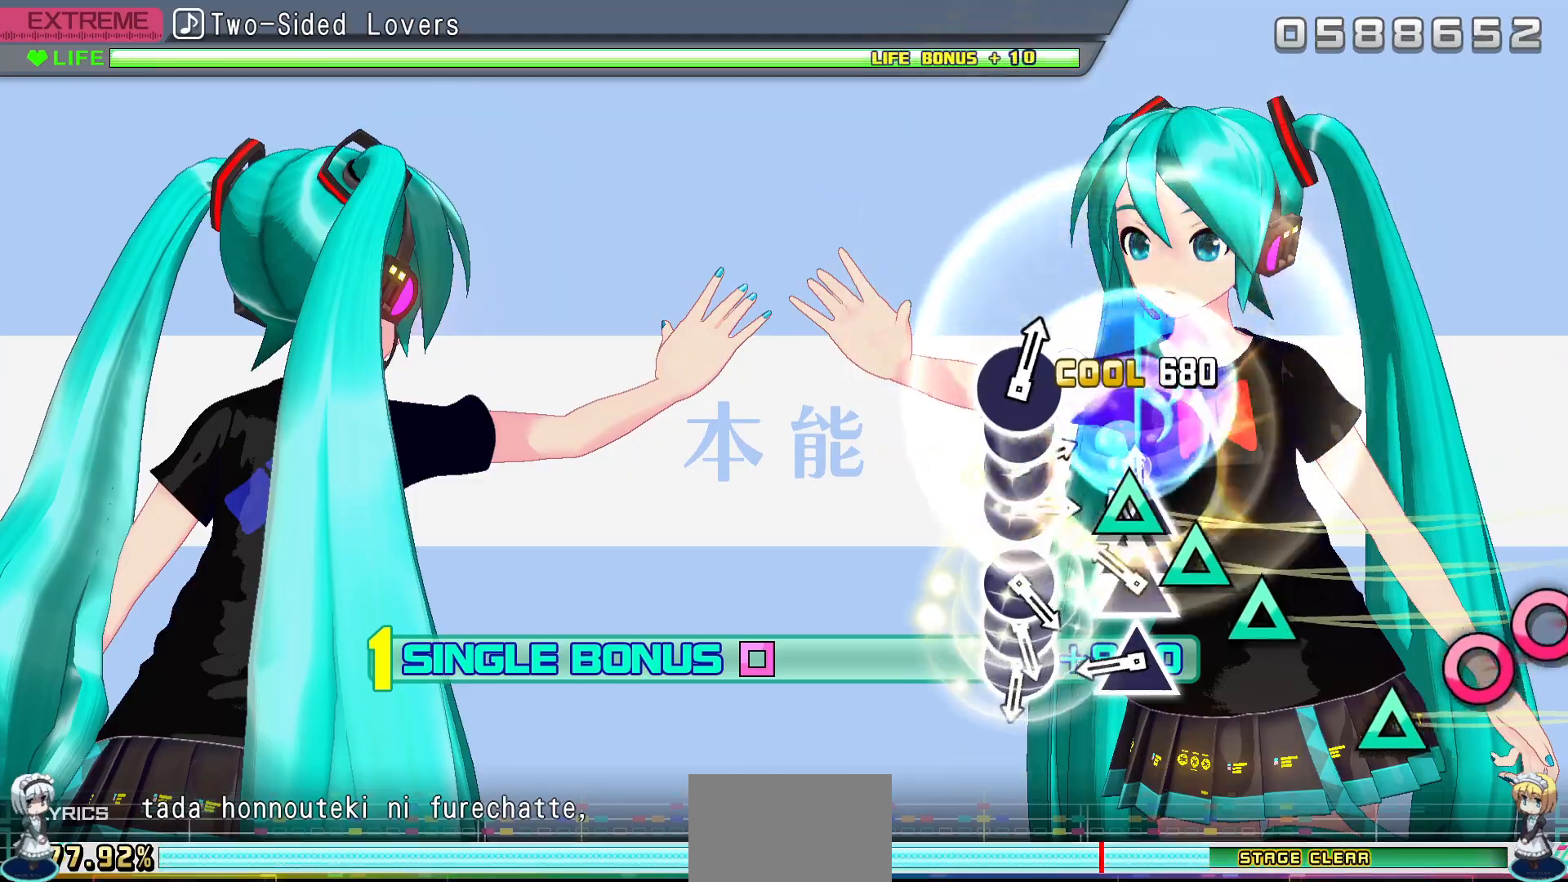
{"buttons": ["TRIANGLE", "L2"], "events": [[17, "TRIANGLE", "up"], [33, "DPAD_UP", "down"], [100, "TRIANGLE", "down"], [133, "DPAD_UP", "up"], [200, "TRIANGLE", "up"], [217, "DPAD_UP", "down"], [317, "DPAD_UP", "up"], [400, "TRIANGLE", "down"]]}
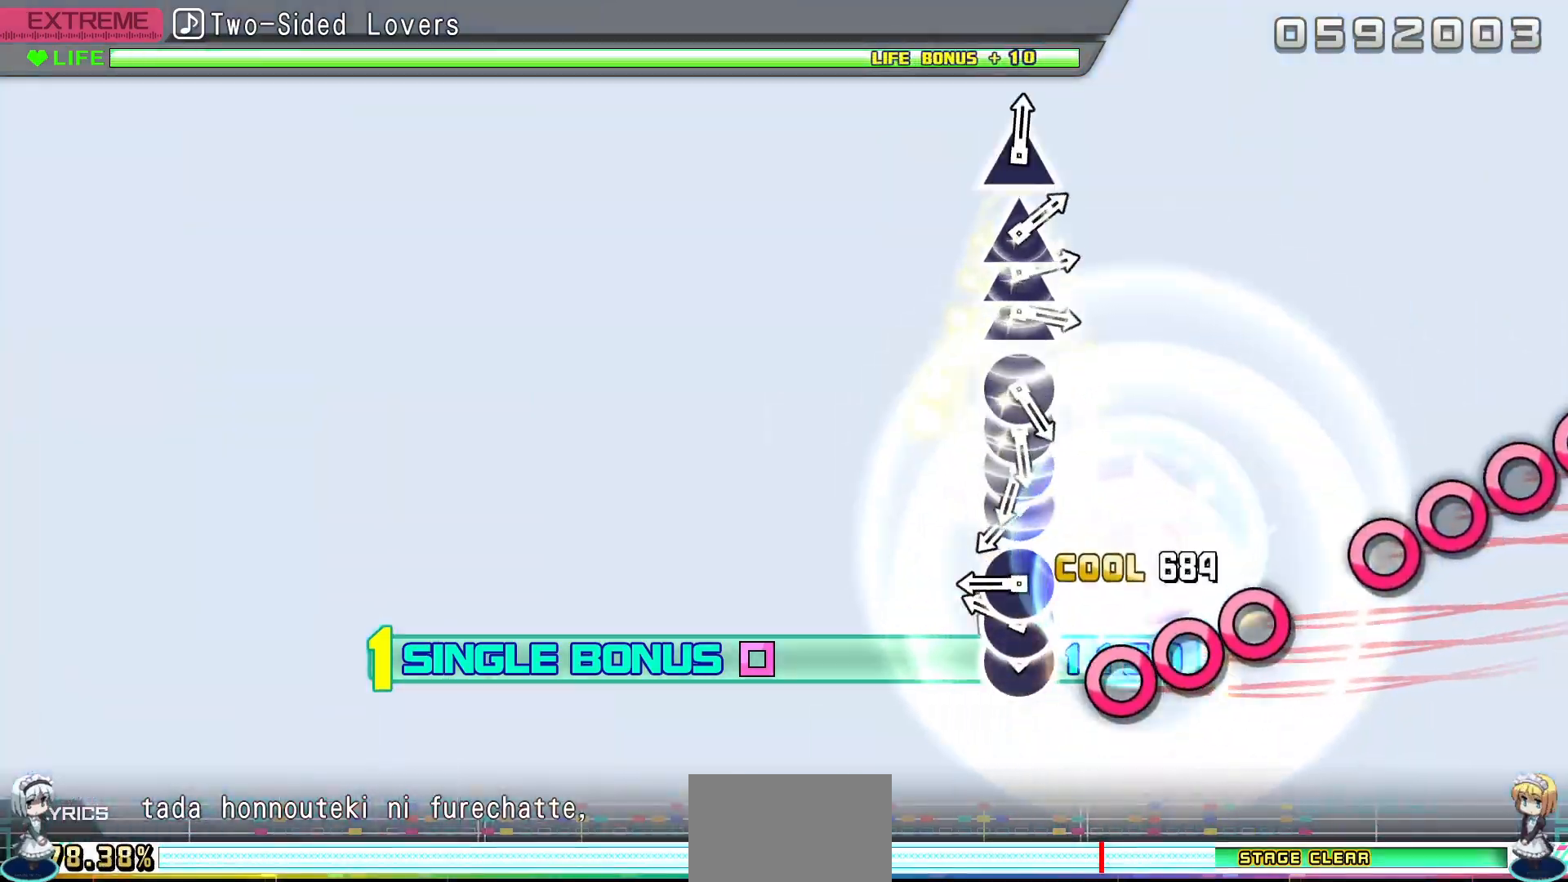
{"buttons": ["L2"], "events": [[17, "TRIANGLE", "up"], [150, "CIRCLE", "down"], [267, "CIRCLE", "up"], [267, "DPAD_RIGHT", "down"], [350, "CIRCLE", "down"], [350, "DPAD_RIGHT", "up"], [450, "CIRCLE", "up"]]}
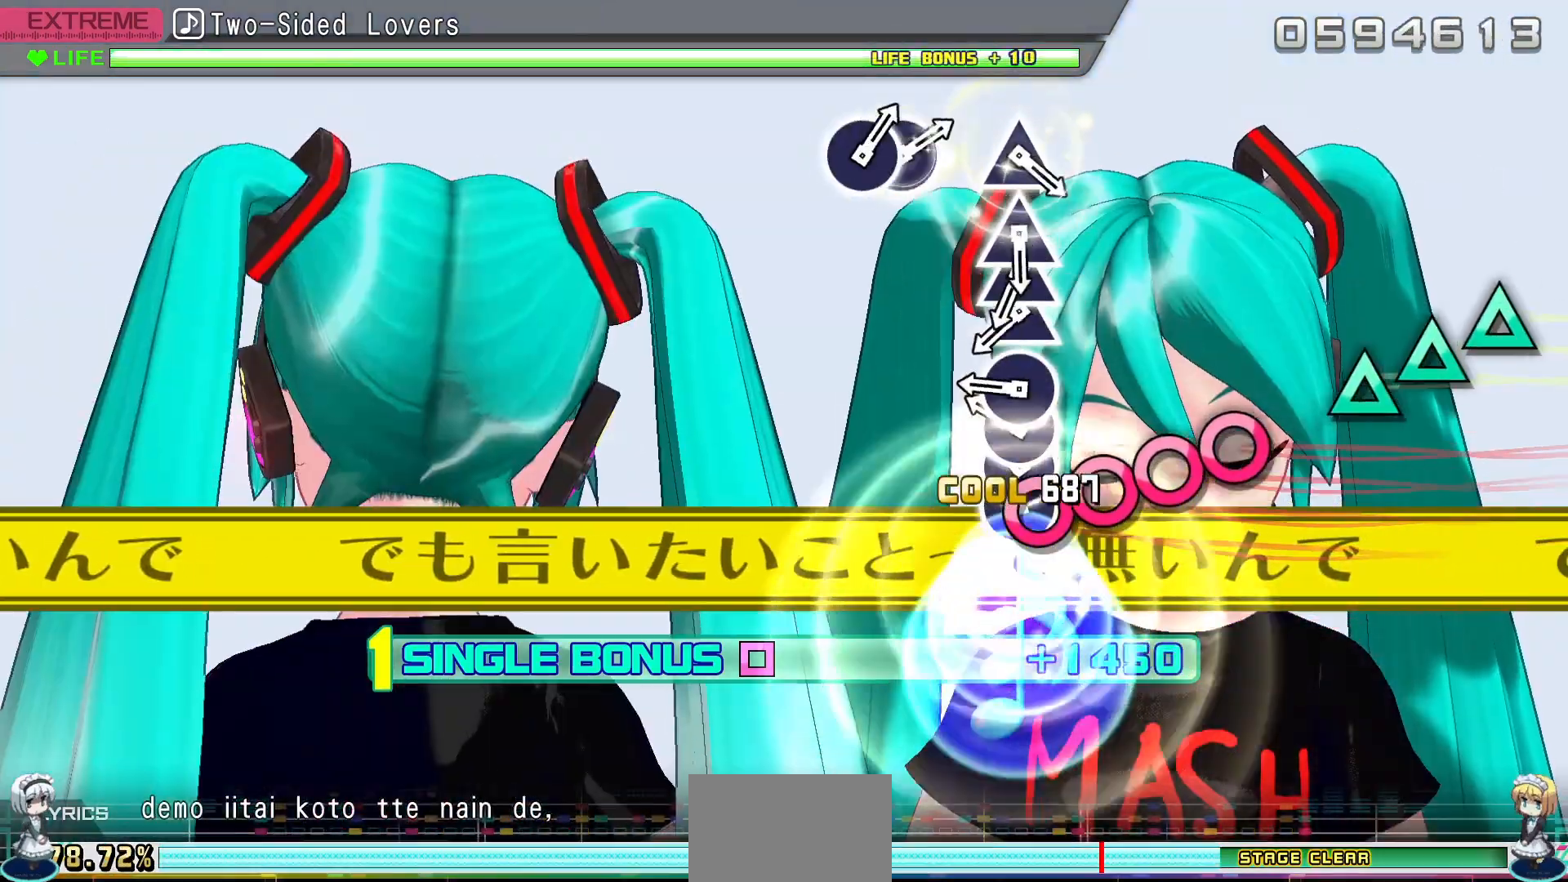
{"buttons": ["L2"], "events": [[50, "CIRCLE", "down"], [133, "CIRCLE", "up"], [133, "DPAD_RIGHT", "down"], [233, "CIRCLE", "down"], [233, "DPAD_RIGHT", "up"], [350, "CIRCLE", "up"], [350, "DPAD_RIGHT", "down"], [433, "DPAD_RIGHT", "up"]]}
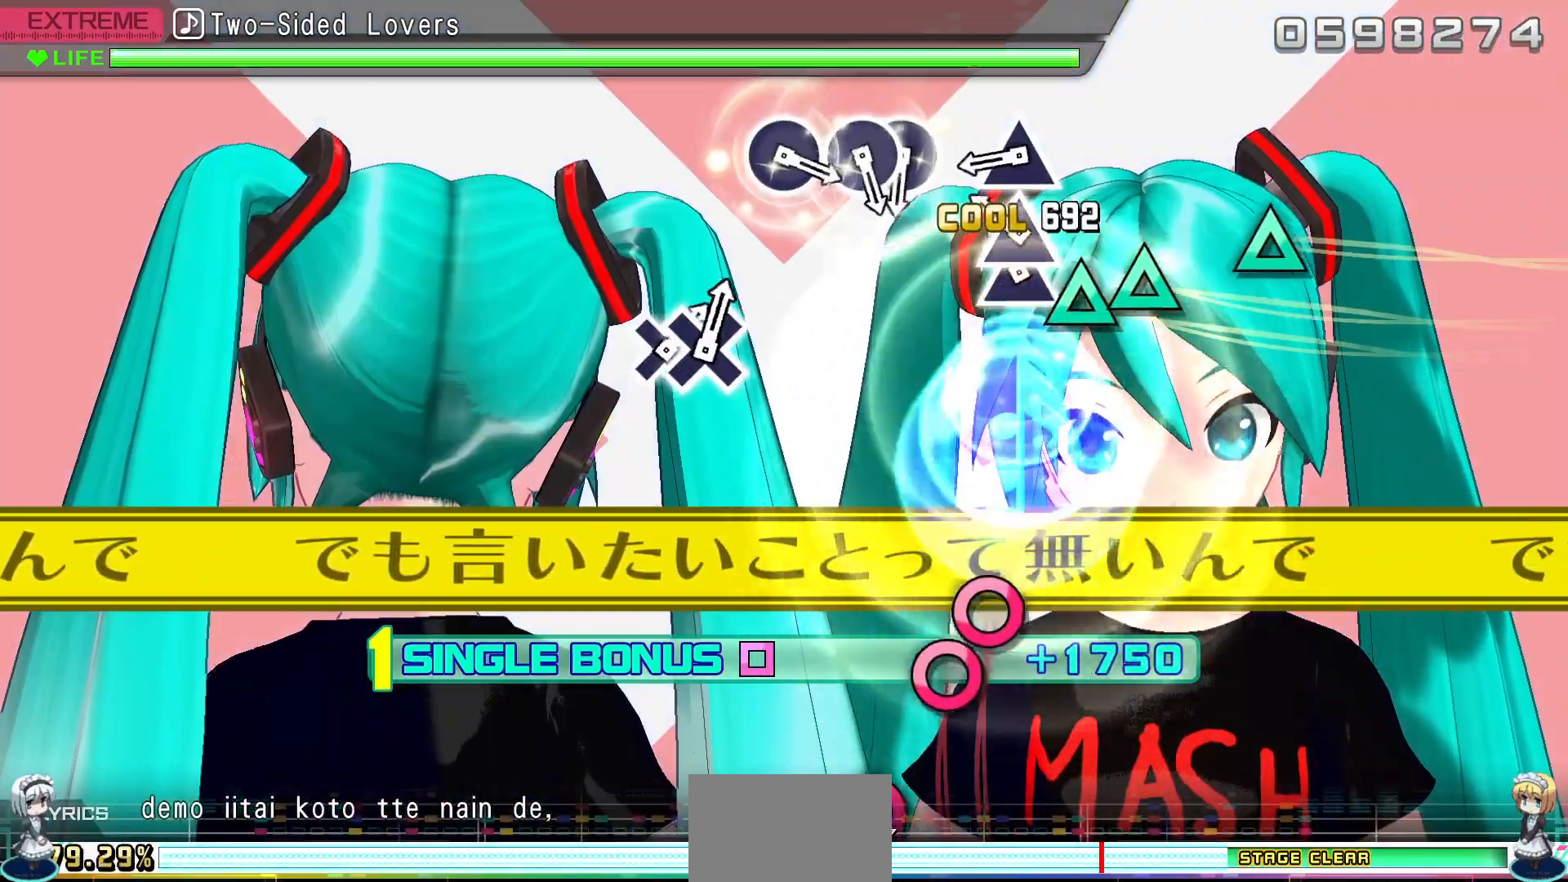
{"buttons": ["L2"], "events": [[17, "TRIANGLE", "down"], [117, "DPAD_UP", "down"], [117, "TRIANGLE", "up"], [200, "TRIANGLE", "down"], [217, "DPAD_UP", "up"], [317, "TRIANGLE", "up"], [433, "TRIANGLE", "down"], [500, "TRIANGLE", "up"]]}
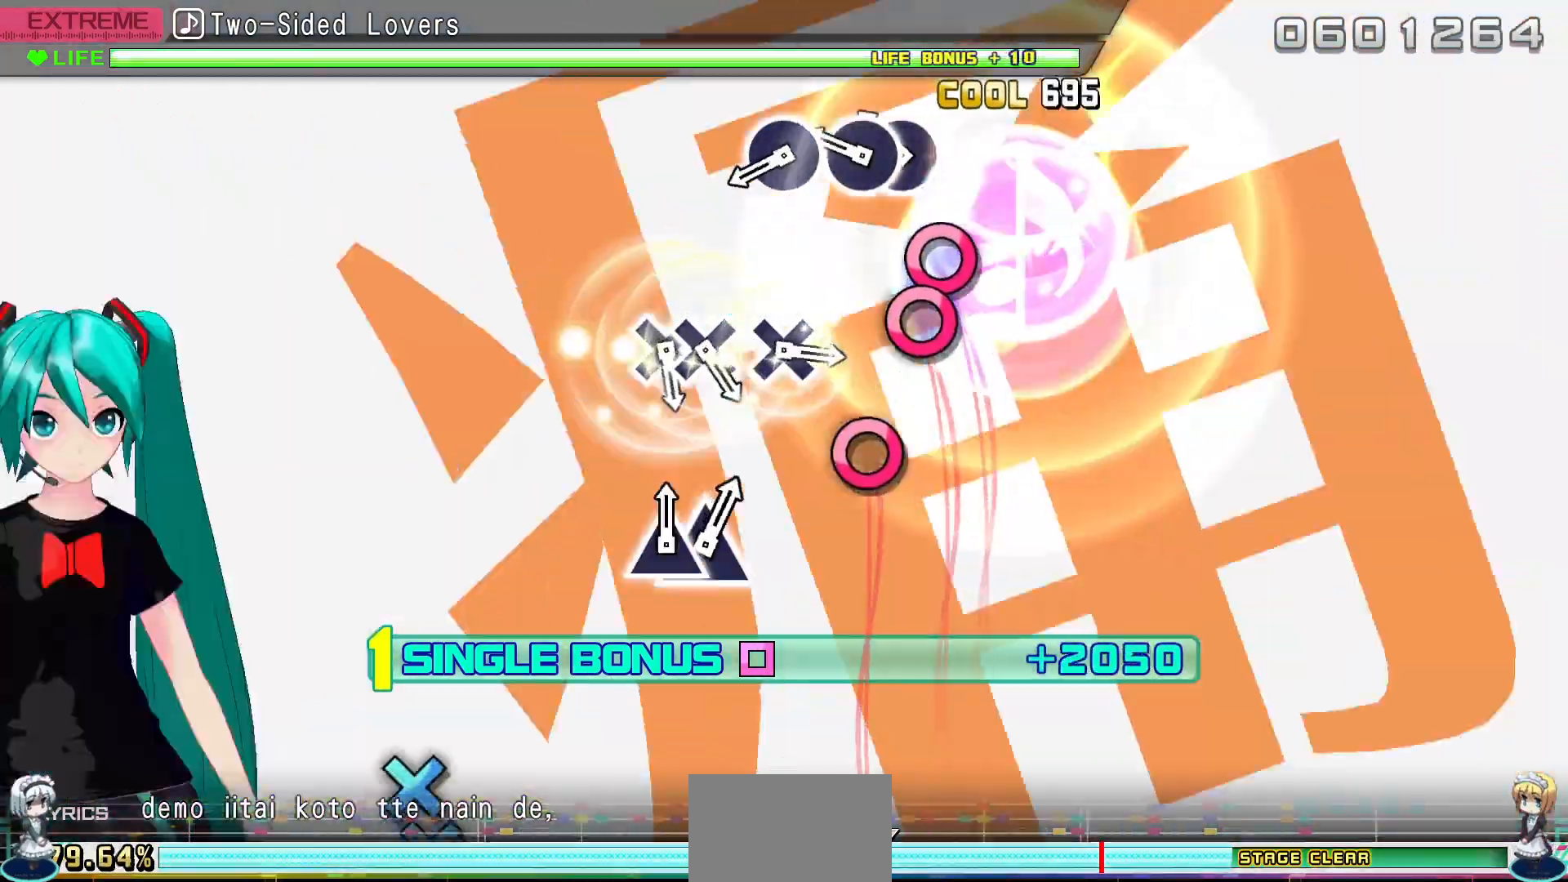
{"buttons": ["CIRCLE", "L2"], "events": [[150, "CIRCLE", "down"], [250, "CIRCLE", "up"], [250, "DPAD_RIGHT", "down"], [350, "DPAD_RIGHT", "up"], [483, "CIRCLE", "down"]]}
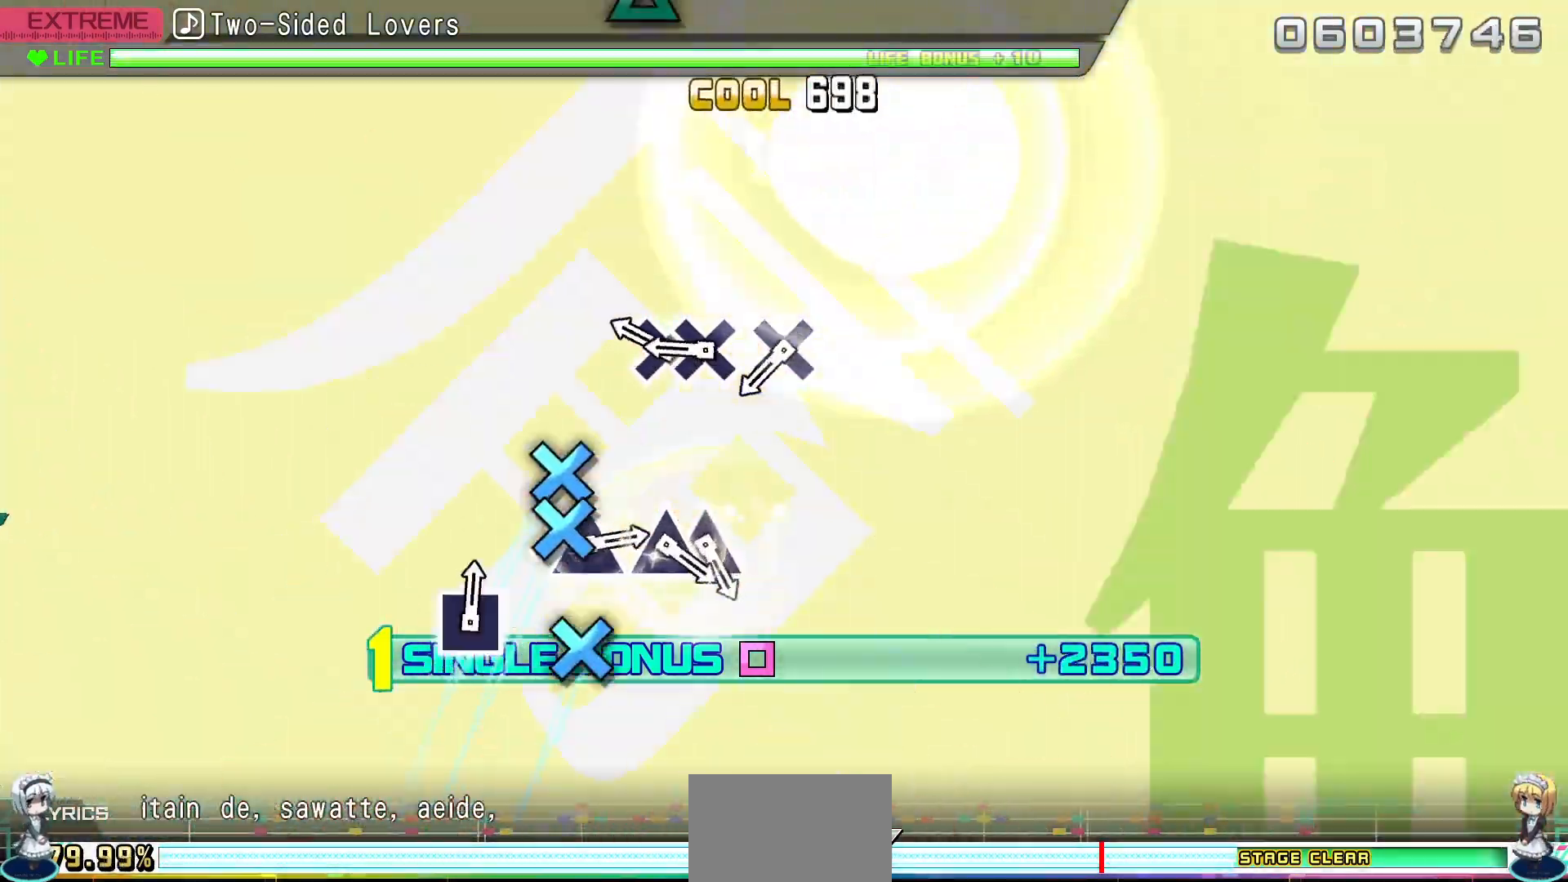
{"buttons": ["L2"], "events": [[67, "CIRCLE", "up"], [233, "CROSS", "down"], [317, "CROSS", "up"], [350, "DPAD_DOWN", "down"], [450, "DPAD_DOWN", "up"]]}
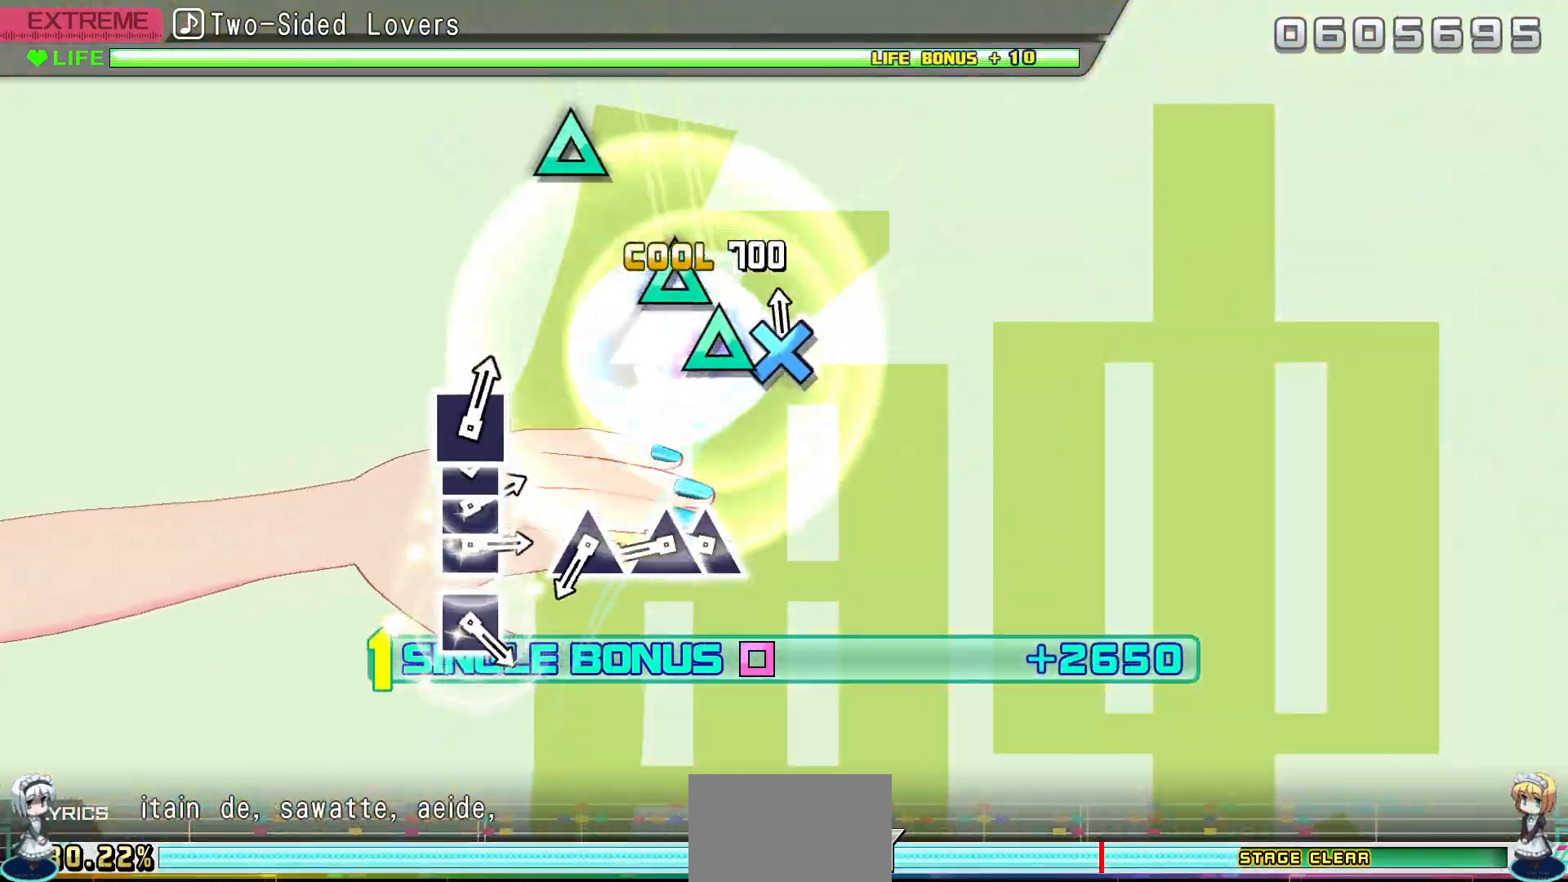
{"buttons": ["L2", "DPAD_UP"], "events": [[67, "CROSS", "down"], [117, "CROSS", "up"], [317, "TRIANGLE", "down"], [400, "DPAD_UP", "down"], [400, "TRIANGLE", "up"]]}
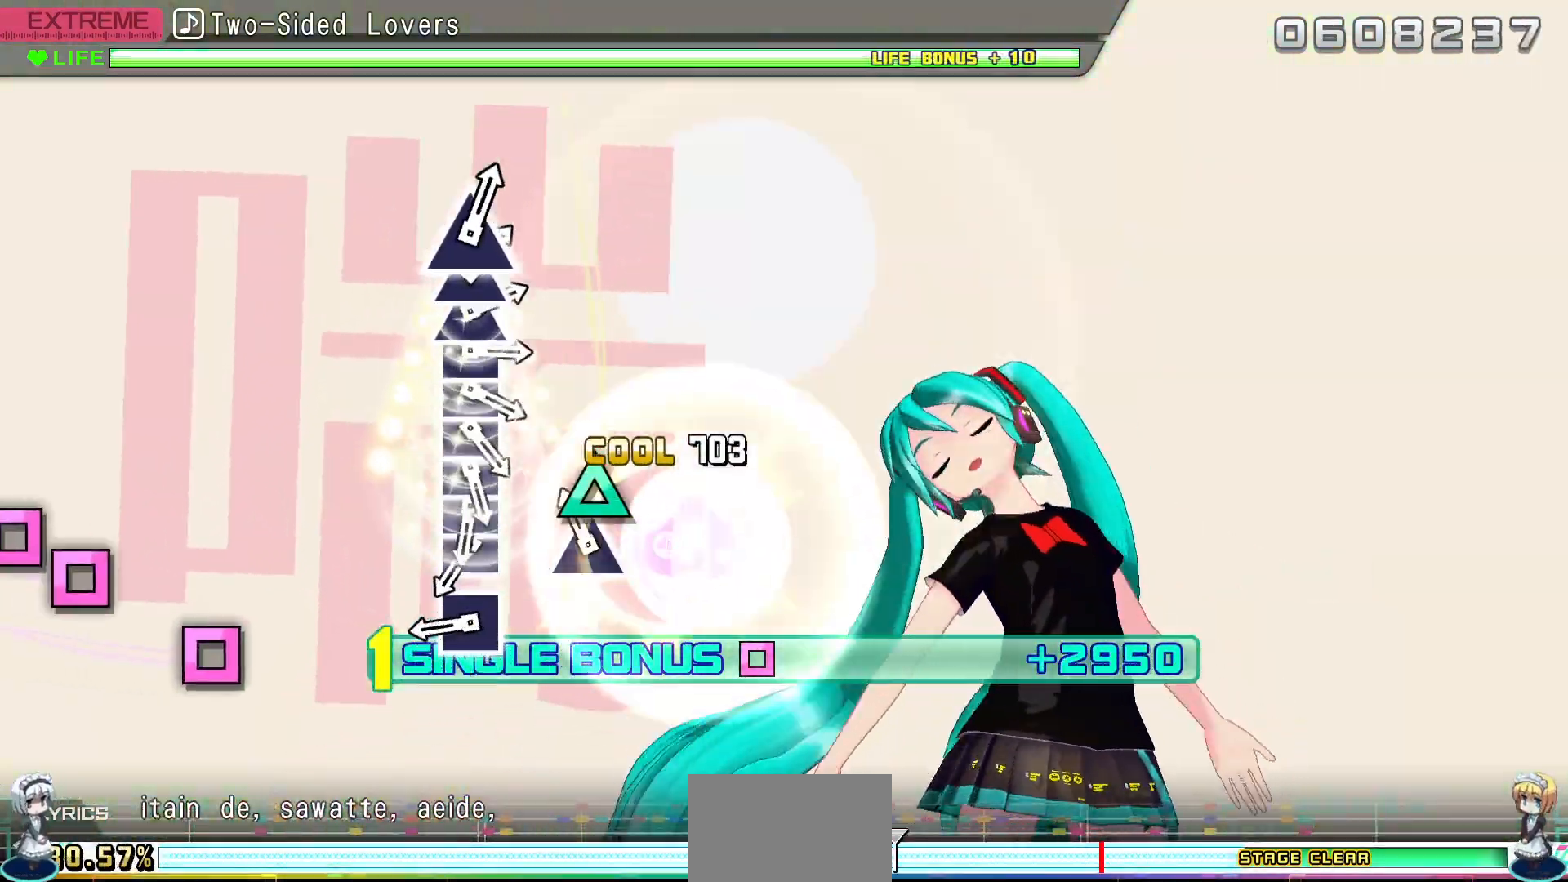
{"buttons": ["L2"], "events": [[17, "DPAD_UP", "up"], [117, "TRIANGLE", "down"], [233, "TRIANGLE", "up"], [367, "SQUARE", "down"], [467, "SQUARE", "up"]]}
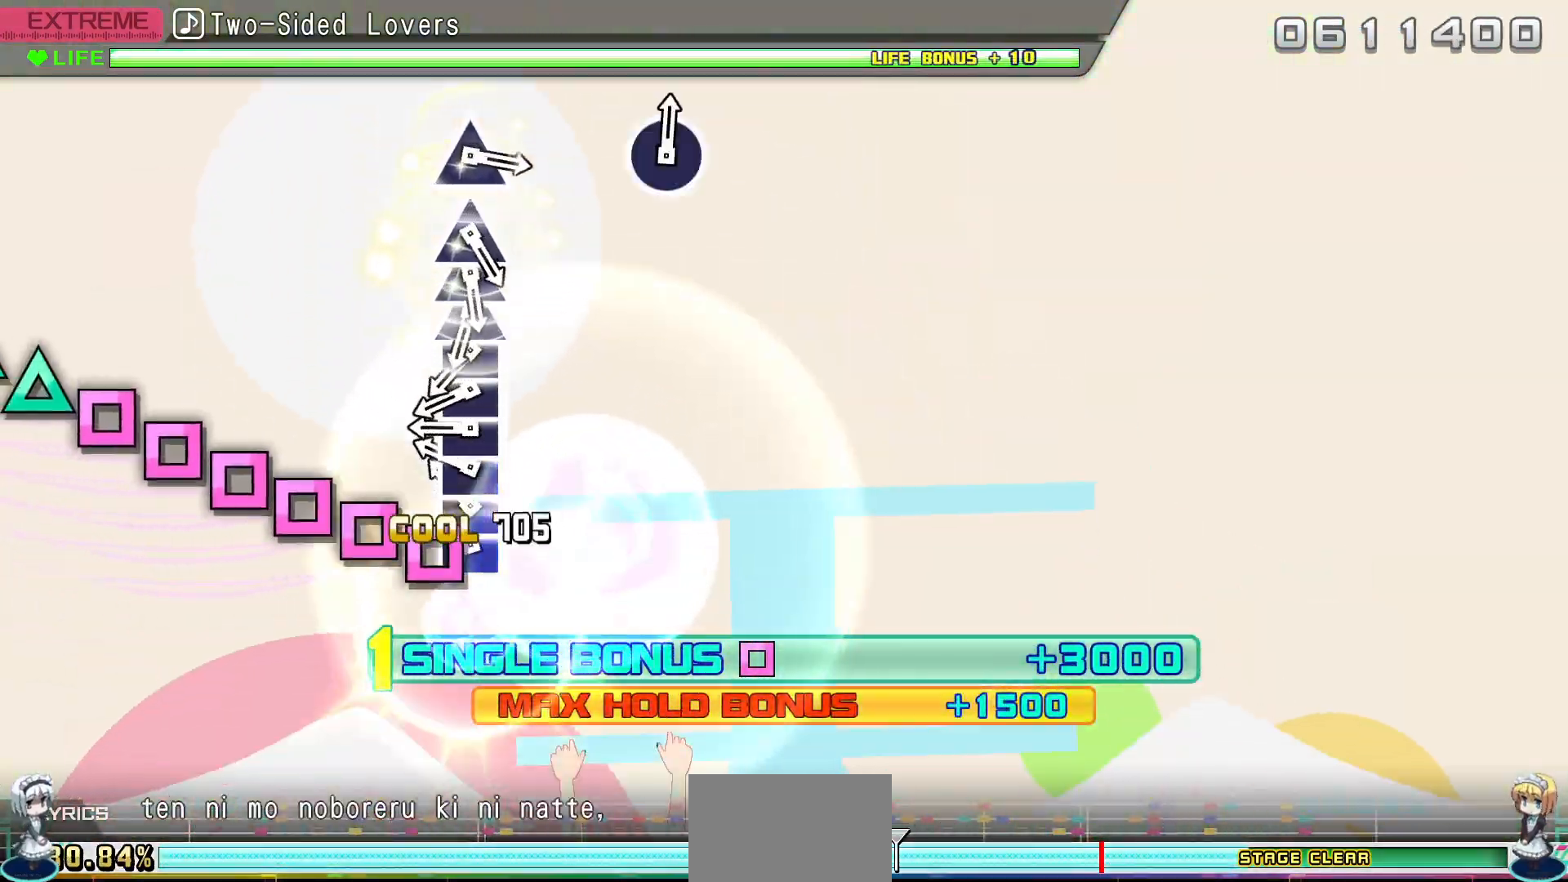
{"buttons": ["SQUARE", "L2"], "events": [[67, "SQUARE", "down"], [183, "DPAD_LEFT", "down"], [183, "SQUARE", "up"], [250, "SQUARE", "down"], [267, "DPAD_LEFT", "up"], [350, "SQUARE", "up"], [367, "DPAD_LEFT", "down"], [450, "DPAD_LEFT", "up"], [450, "SQUARE", "down"]]}
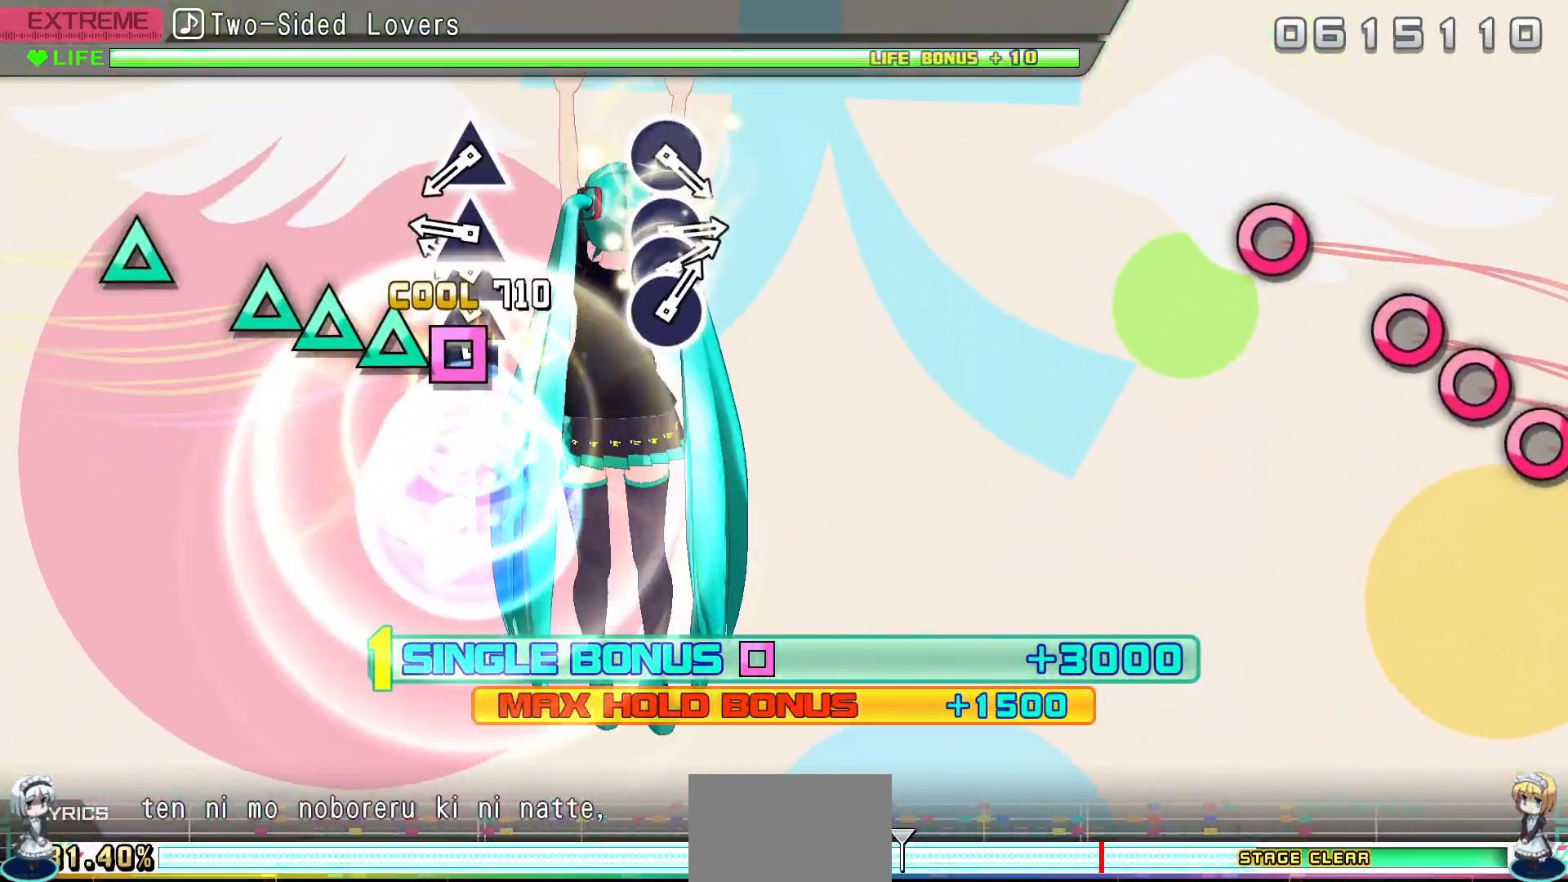
{"buttons": ["L2"], "events": [[17, "SQUARE", "up"], [33, "DPAD_LEFT", "down"], [117, "DPAD_LEFT", "up"], [133, "TRIANGLE", "down"], [233, "DPAD_UP", "down"], [233, "TRIANGLE", "up"], [317, "TRIANGLE", "down"], [350, "DPAD_UP", "up"], [433, "TRIANGLE", "up"]]}
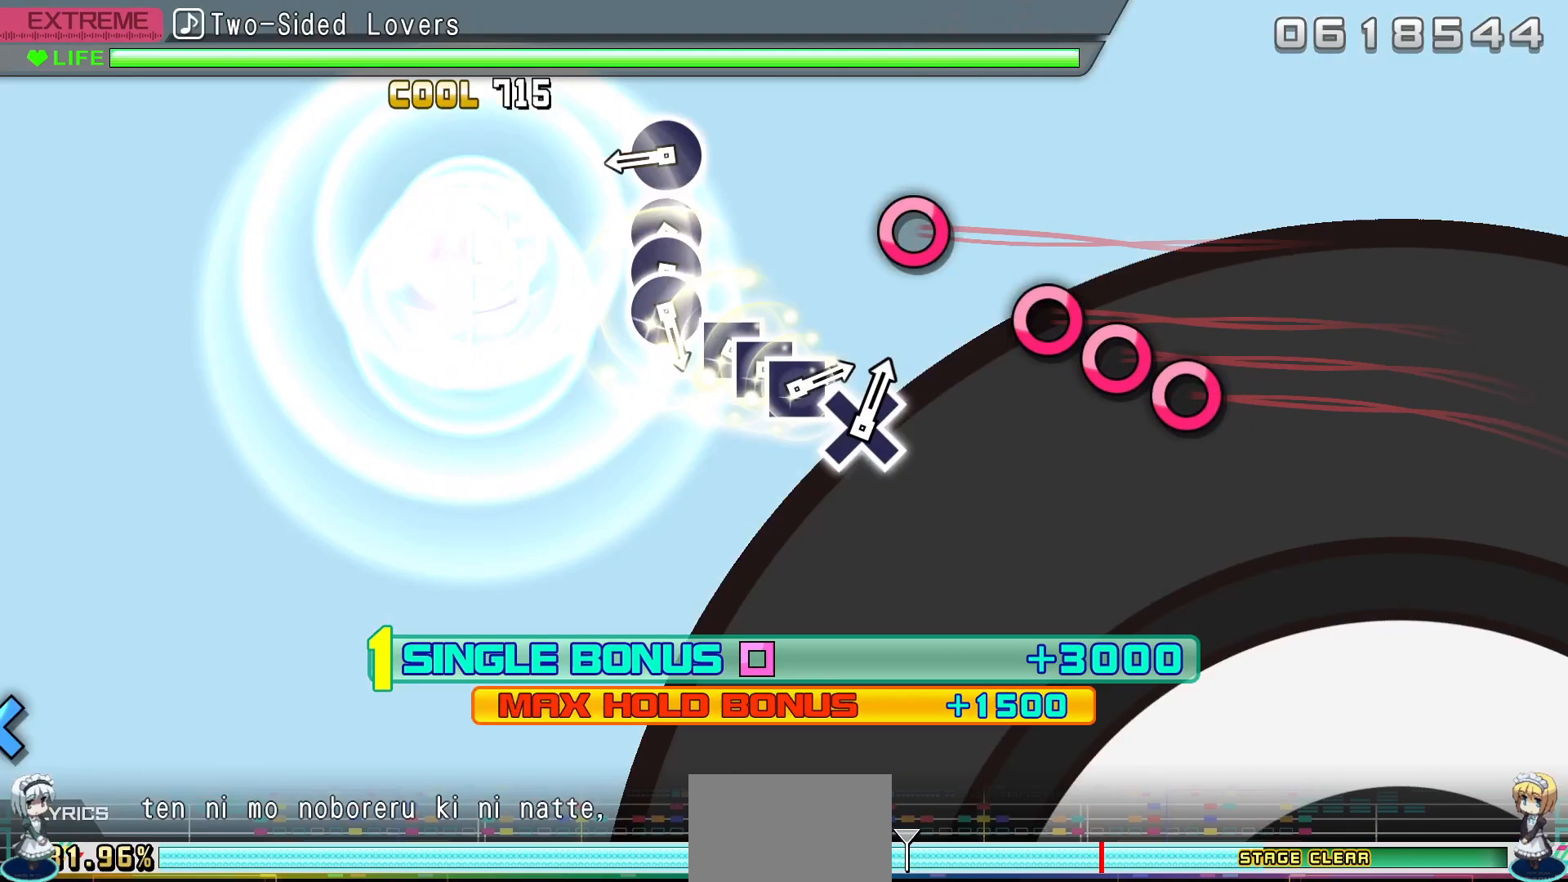
{"buttons": [], "events": [[17, "TRIANGLE", "down"], [150, "L2", "up"], [150, "TRIANGLE", "up"], [400, "CIRCLE", "down"], [500, "CIRCLE", "up"]]}
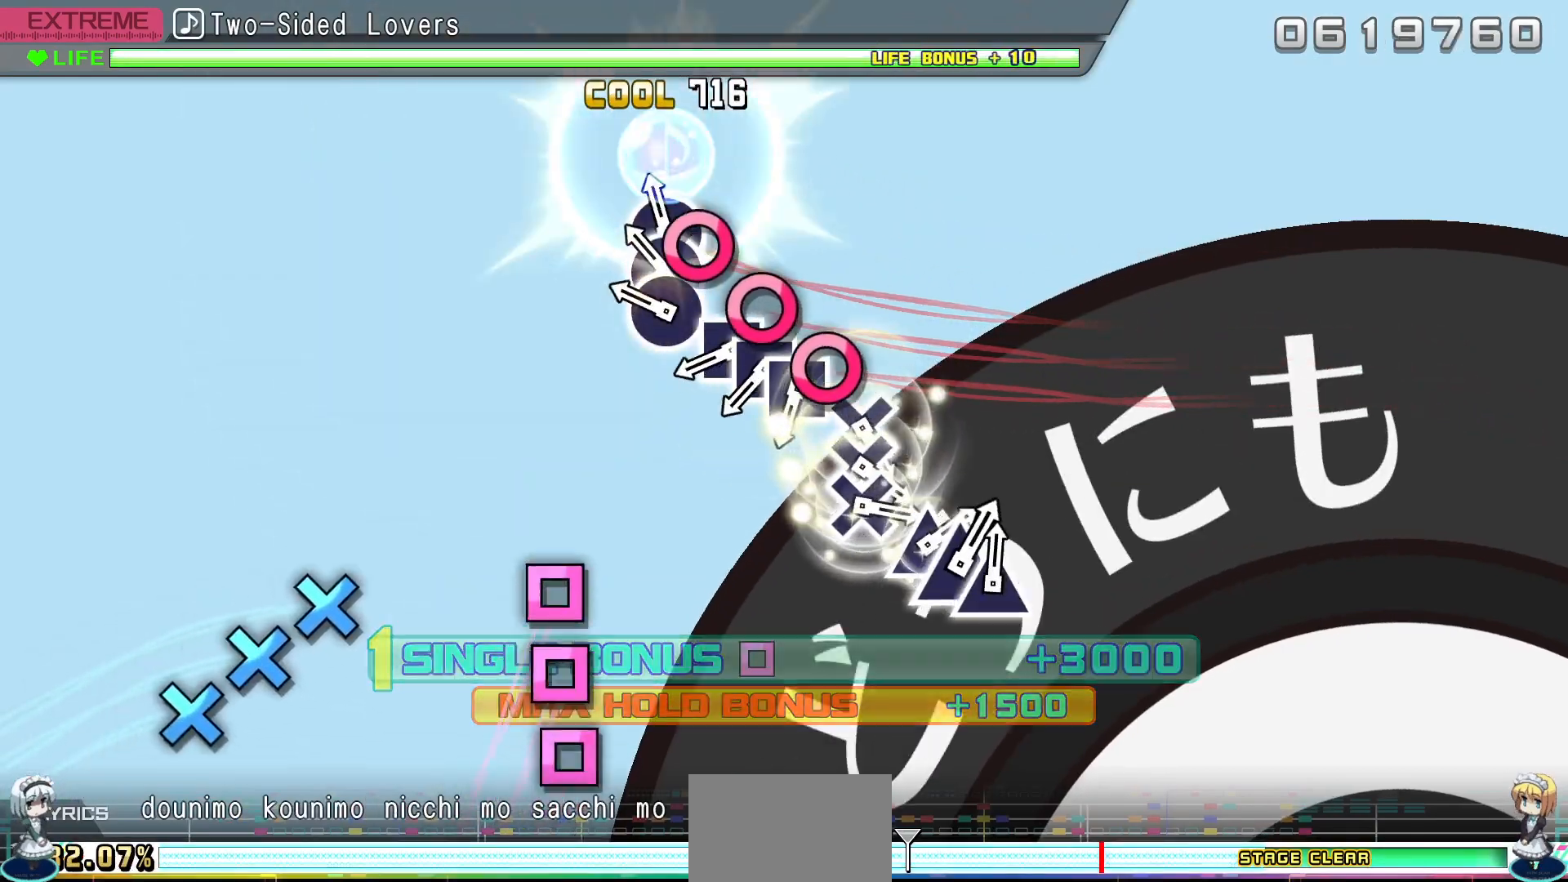
{"buttons": ["SQUARE"], "events": [[100, "CIRCLE", "down"], [183, "DPAD_RIGHT", "down"], [200, "CIRCLE", "up"], [267, "CIRCLE", "down"], [283, "DPAD_RIGHT", "up"], [367, "CIRCLE", "up"], [483, "SQUARE", "down"]]}
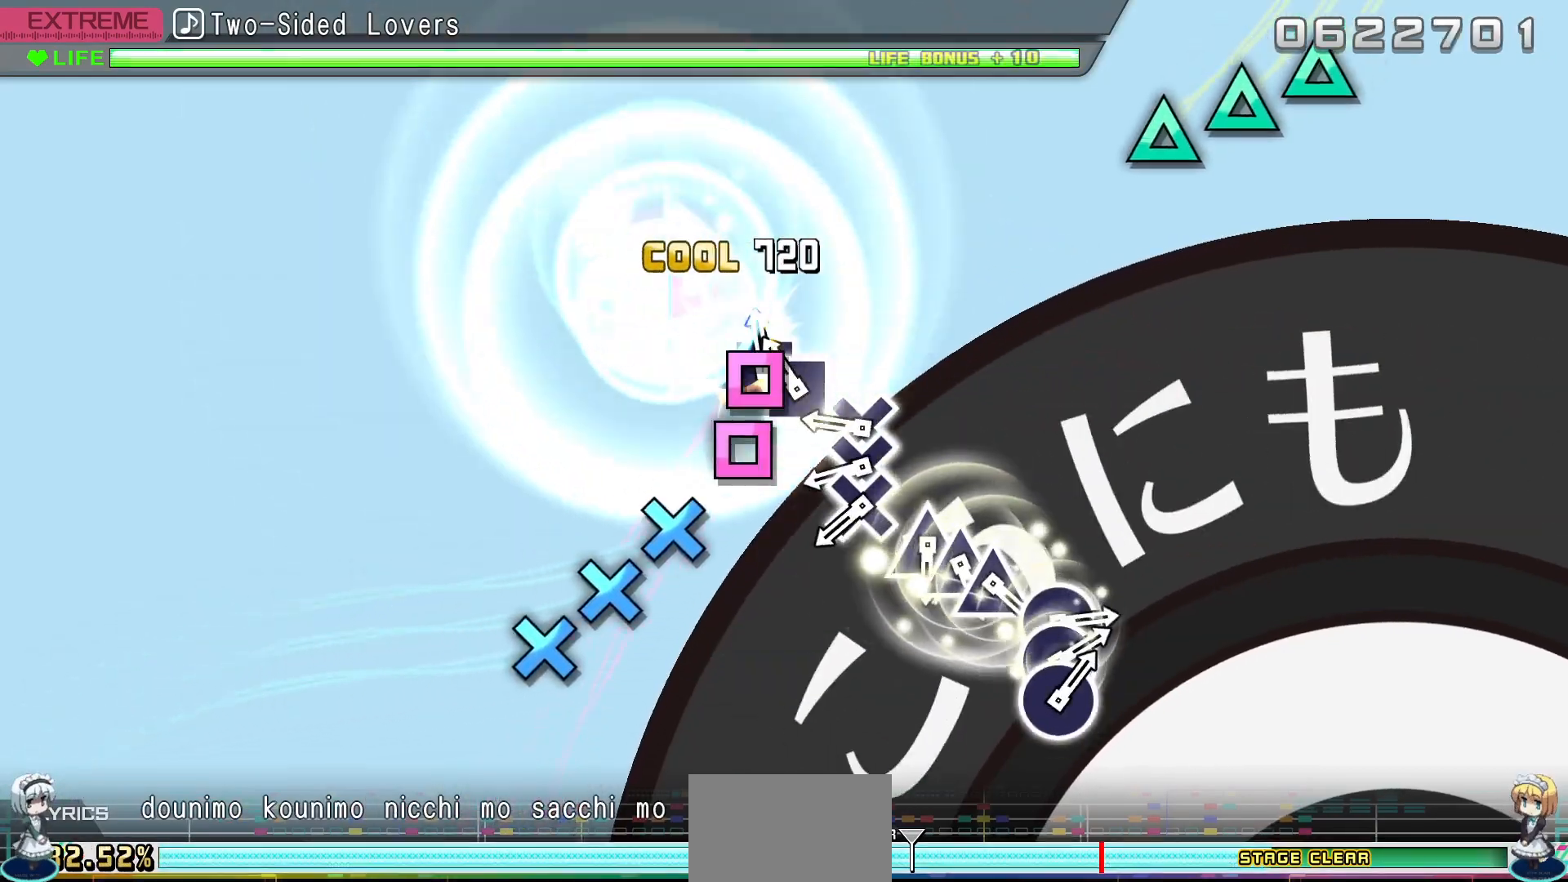
{"buttons": ["DPAD_DOWN"], "events": [[17, "SQUARE", "up"], [67, "DPAD_LEFT", "down"], [150, "DPAD_LEFT", "up"], [150, "SQUARE", "down"], [233, "SQUARE", "up"], [333, "CROSS", "down"], [417, "CROSS", "up"], [433, "DPAD_DOWN", "down"]]}